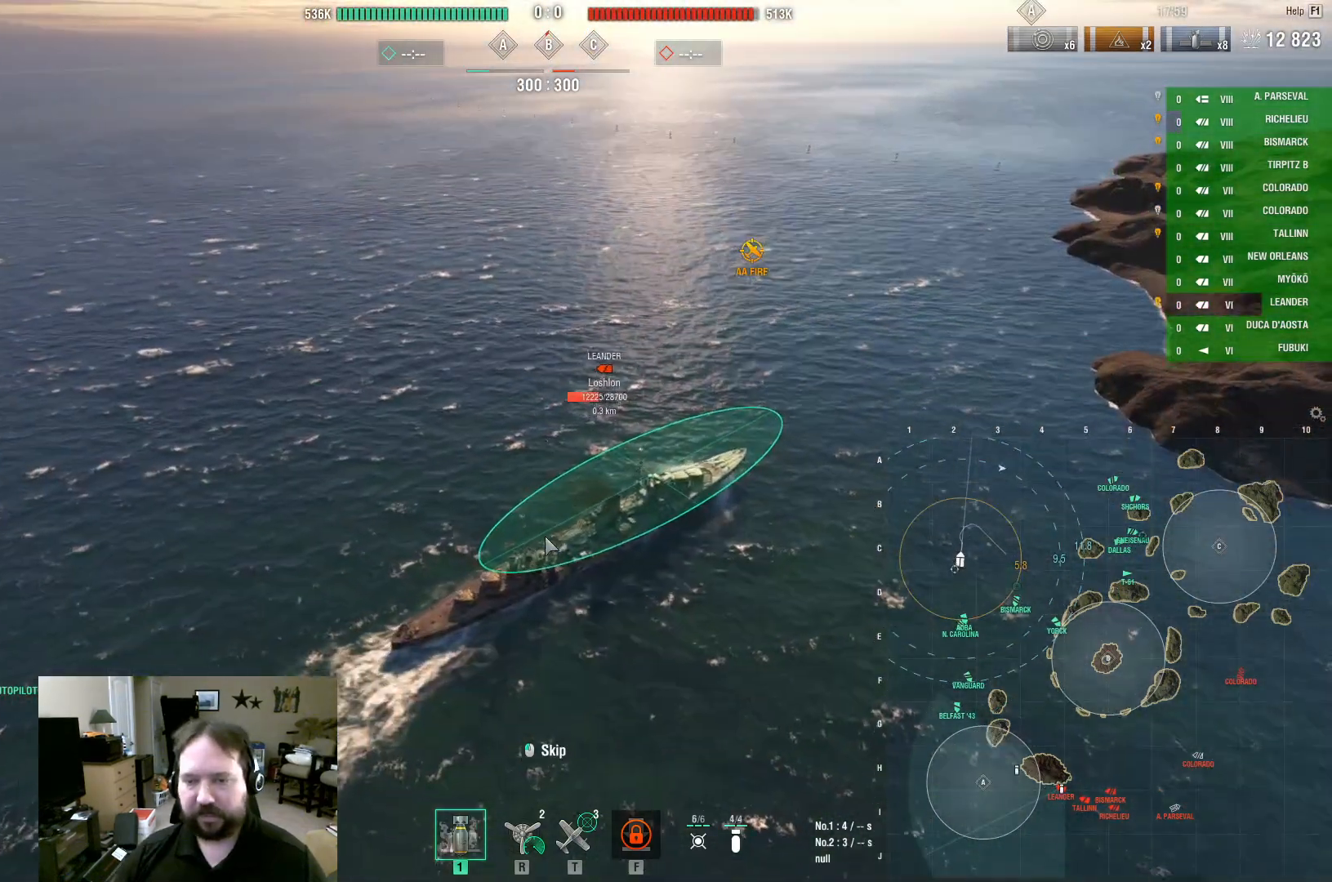
Gameplay with keyboard and mouse; each line is a JSON object with the keys and mouse buttons held at the frame after it. "events" lists presses ("down") and releases ("up") of "1", "2", "3", "4", "5", "a", "alt", "c", "caps_lock", "ctrl", "d", "e", "f", "g", "q", "r", "s", "shift", "space", "t", "tab", "v", "w", "x", "z", "mouse_left", "mouse_wheel" and "mouse_right" between this image and that frame as [ms after this image, input, new state], when the widget could be followed in between. "mouse_left", "mouse_wheel", "mouse_right" = the "left", "wheel", "right" buttons of the "mouse" list. No other keys are recorded. "wheel" means that the mouse wheel is clicked or scrolled. Not read: mouse_move.
{"keys": ["ctrl"], "mouse": [], "events": []}
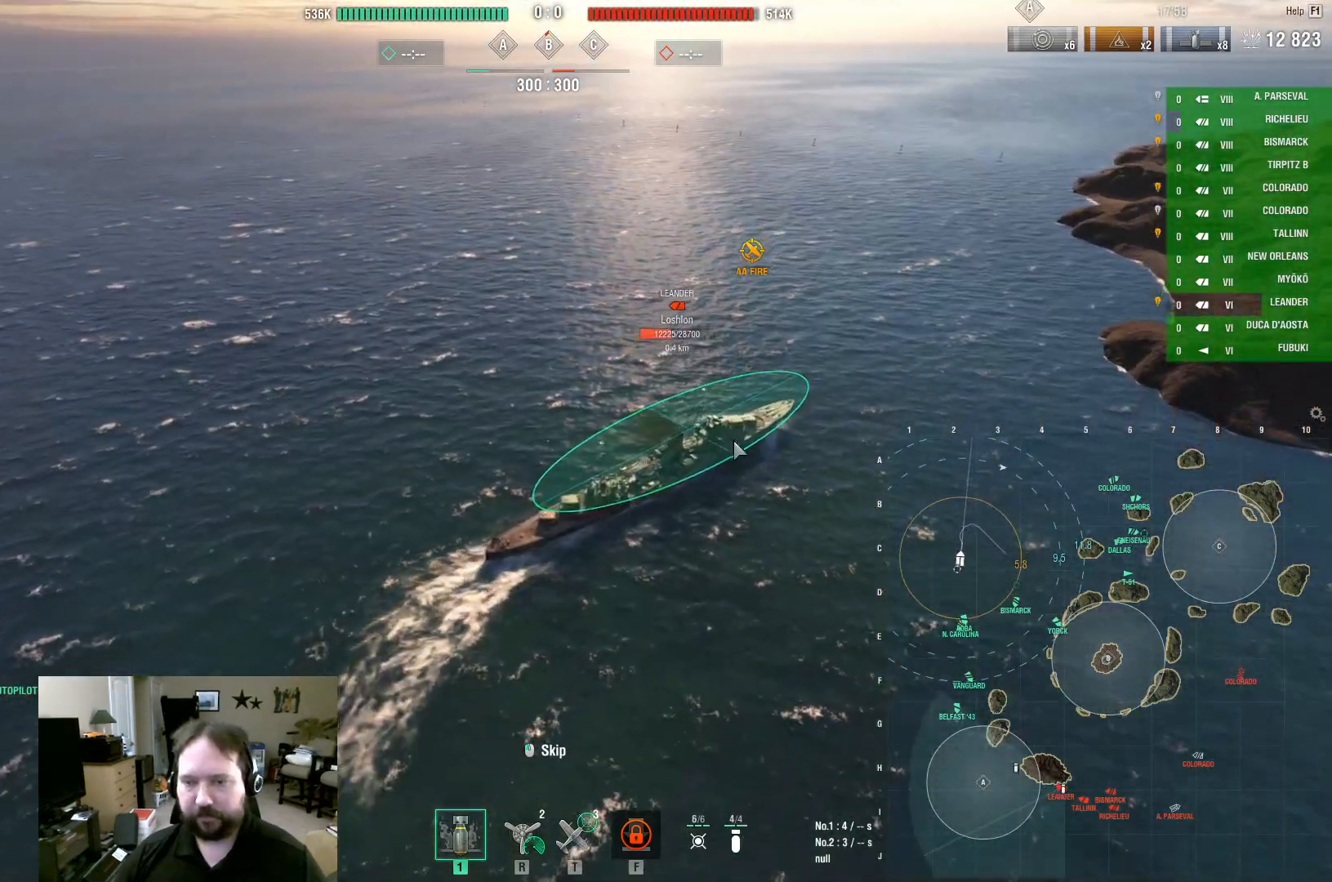
{"keys": ["ctrl"], "mouse": [], "events": []}
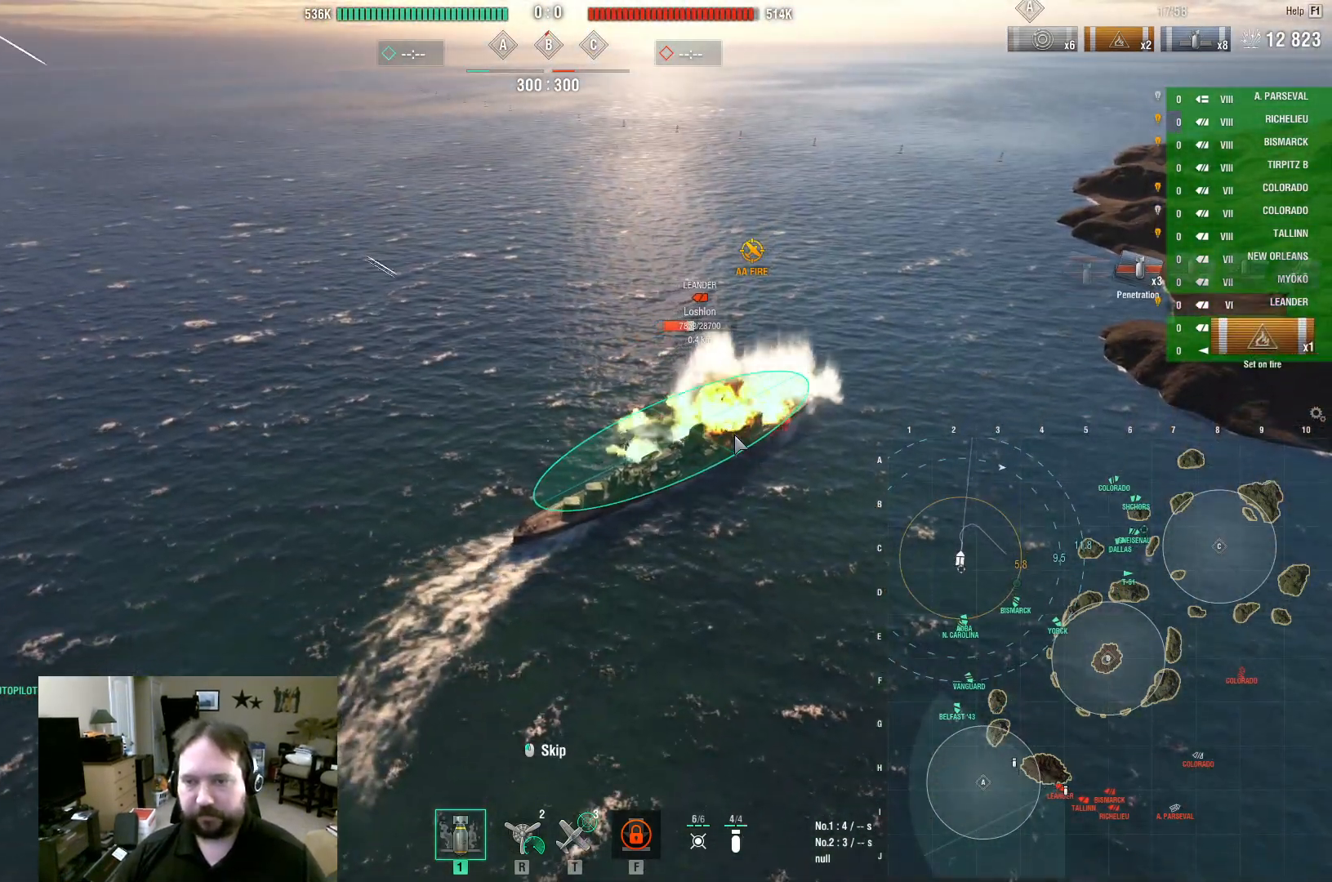
{"keys": [], "mouse": [], "events": [[233, "ctrl", "up"]]}
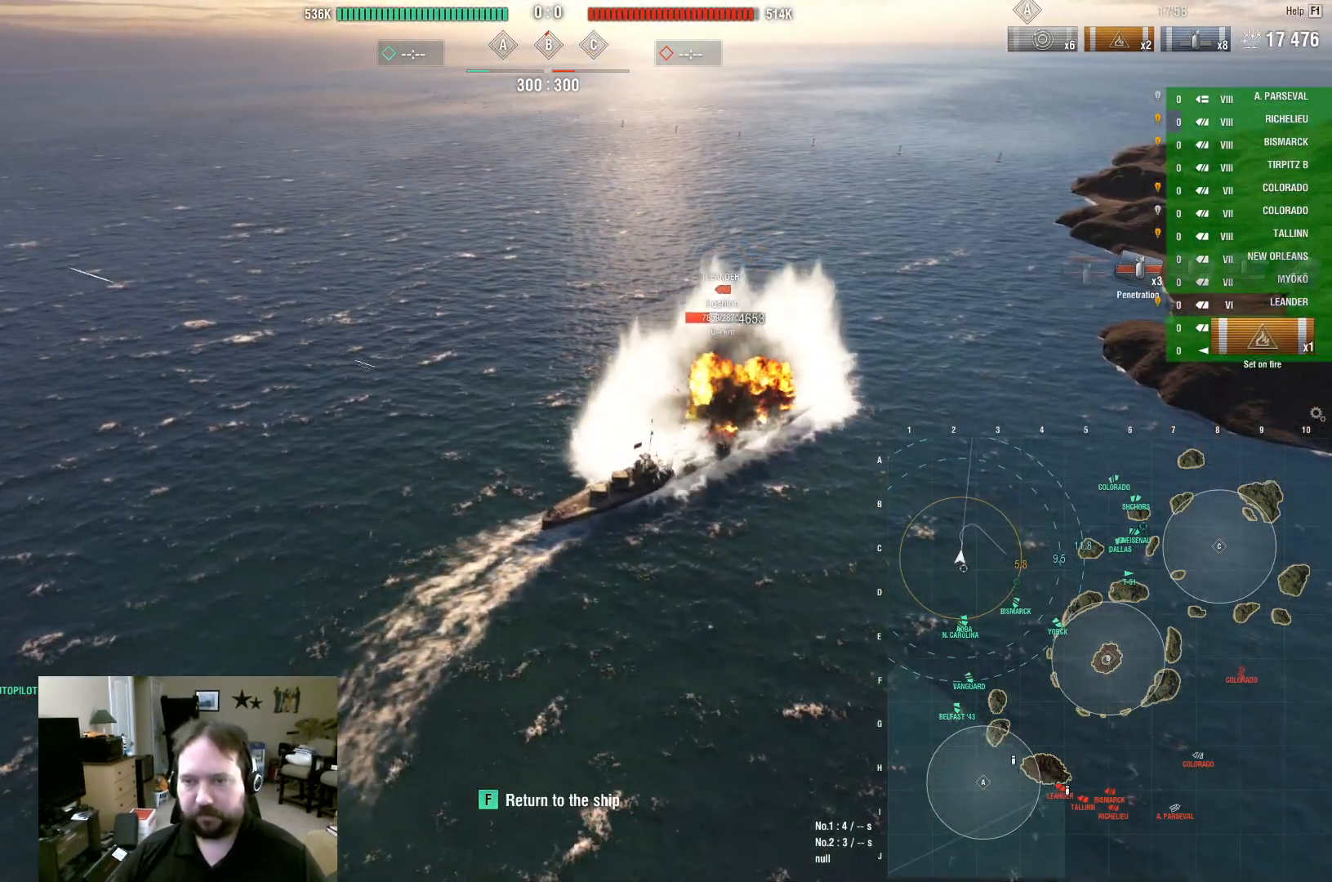
{"keys": [], "mouse": [], "events": [[167, "f", "down"], [250, "f", "up"]]}
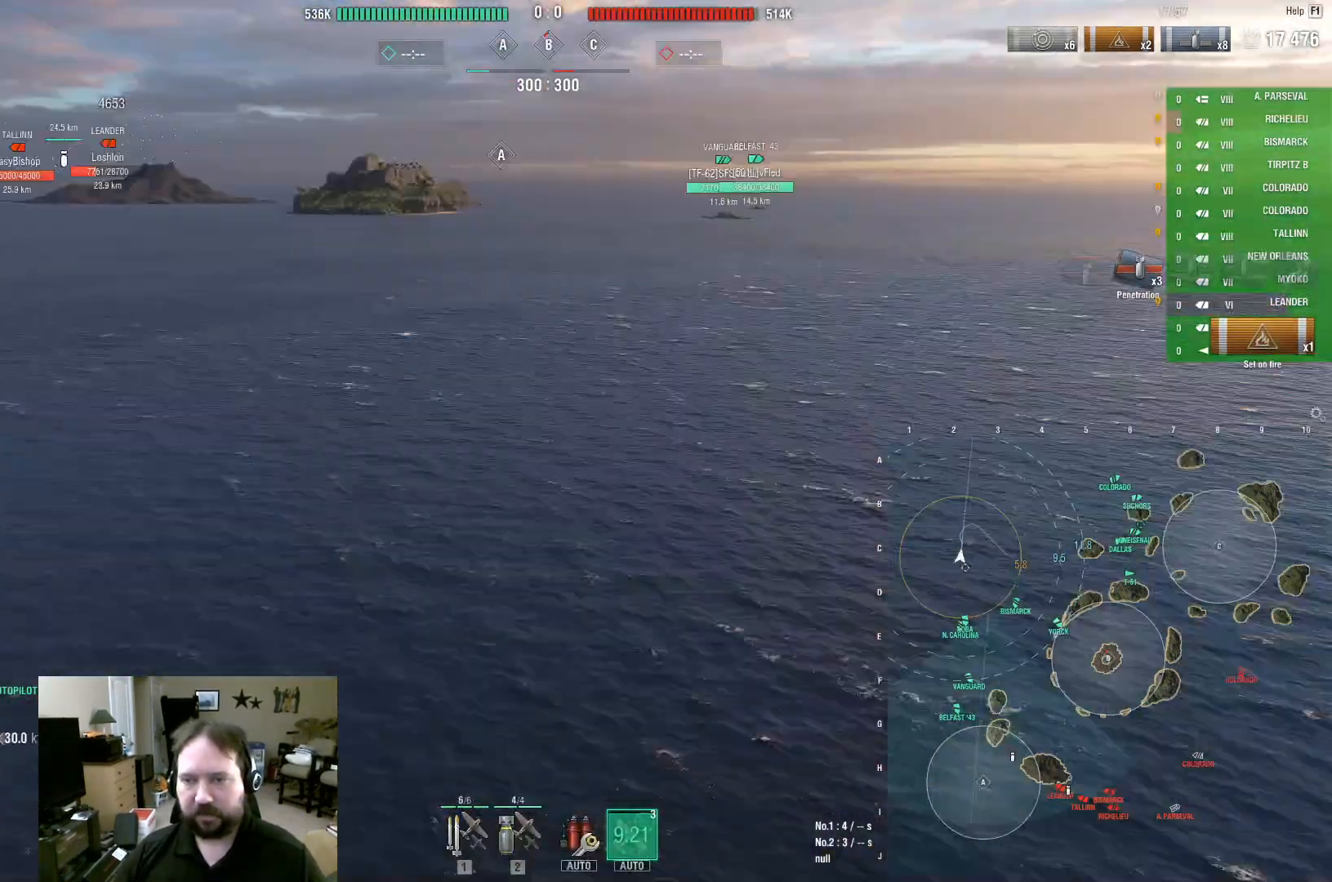
{"keys": ["2"], "mouse": [], "events": [[317, "2", "down"], [367, "2", "up"], [467, "2", "down"]]}
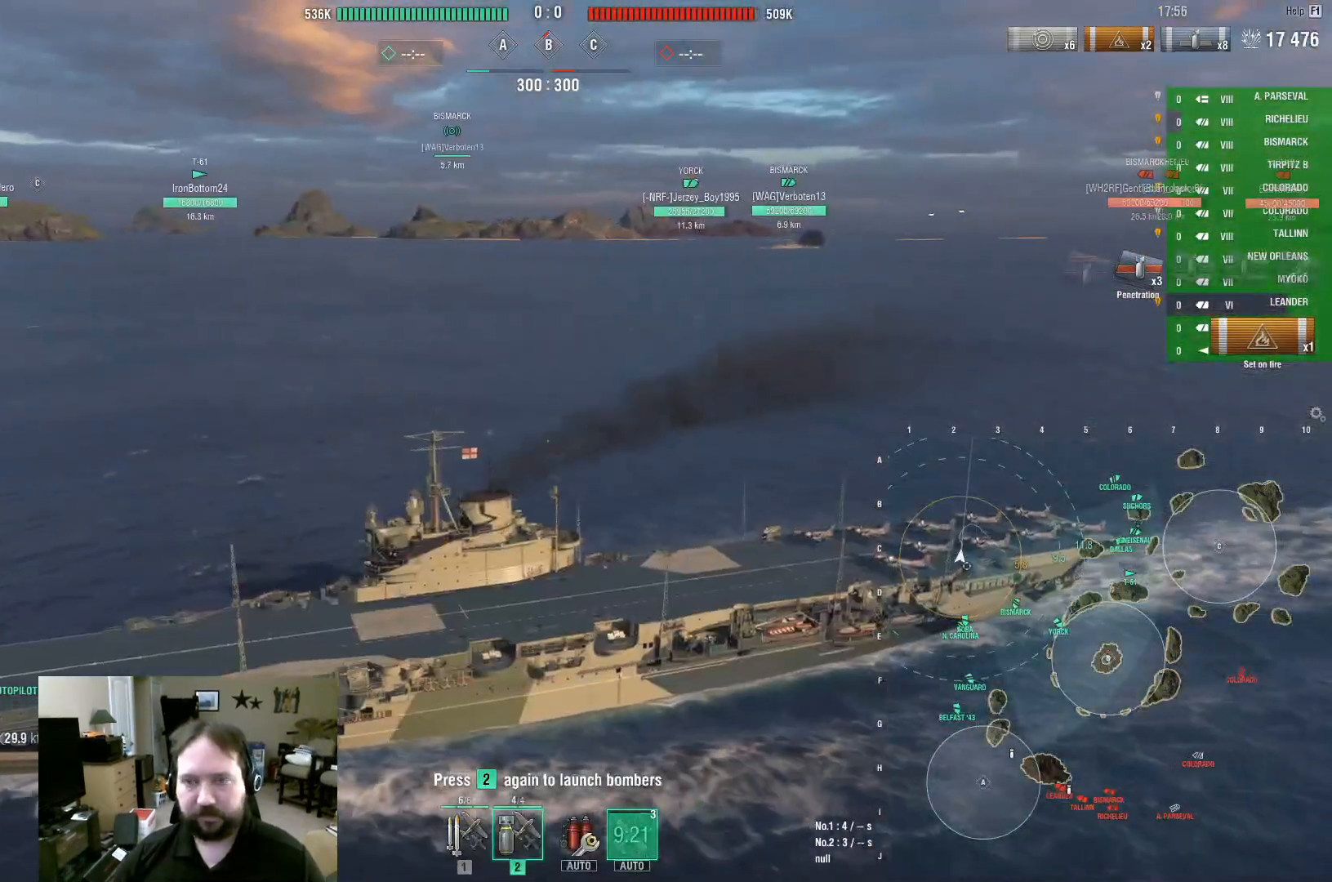
{"keys": [], "mouse": [], "events": [[17, "2", "up"], [100, "2", "down"], [150, "2", "up"], [233, "2", "down"], [283, "2", "up"]]}
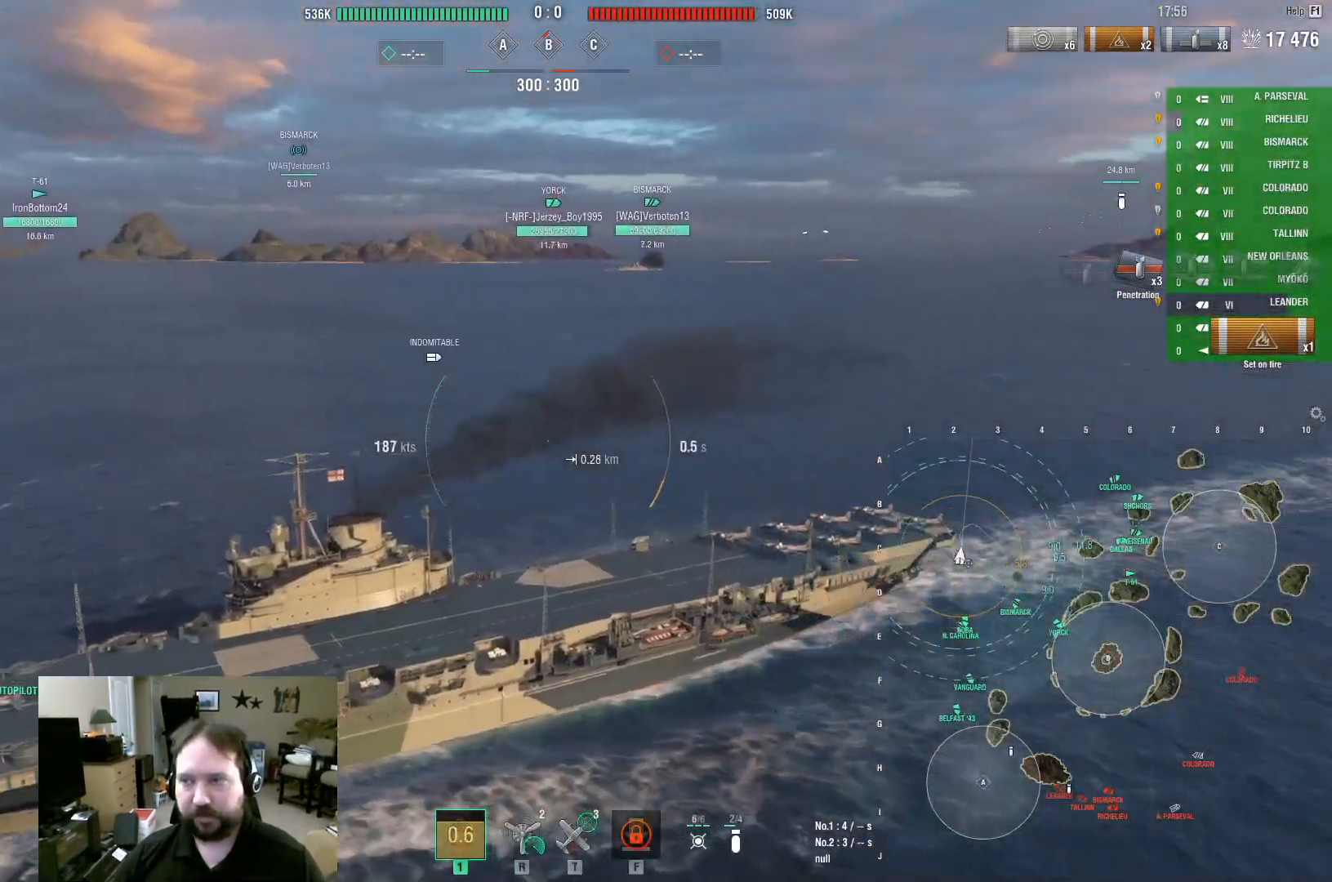
{"keys": ["d"], "mouse": [], "events": [[67, "d", "down"]]}
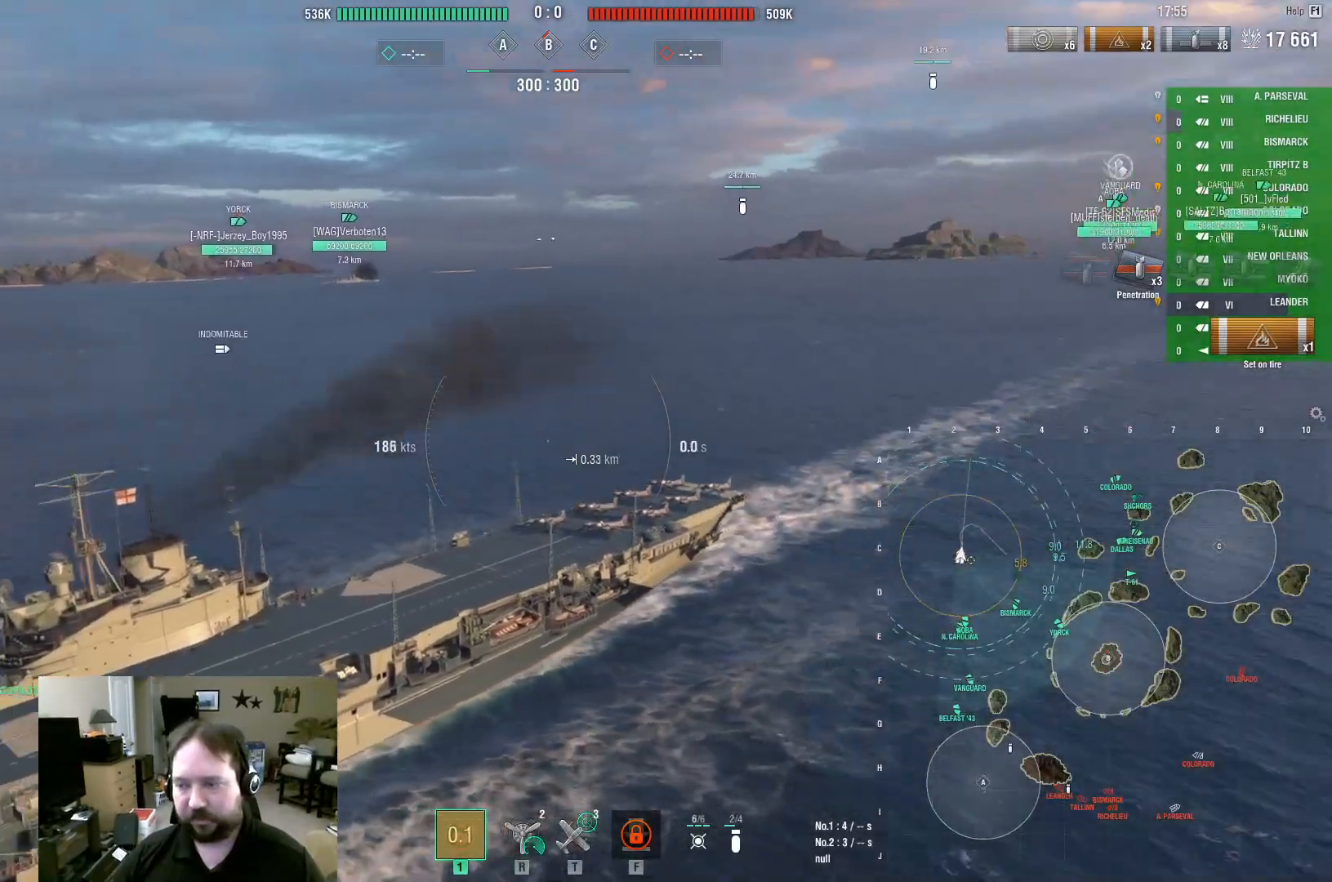
{"keys": ["ctrl", "d"], "mouse": [], "events": [[500, "ctrl", "down"]]}
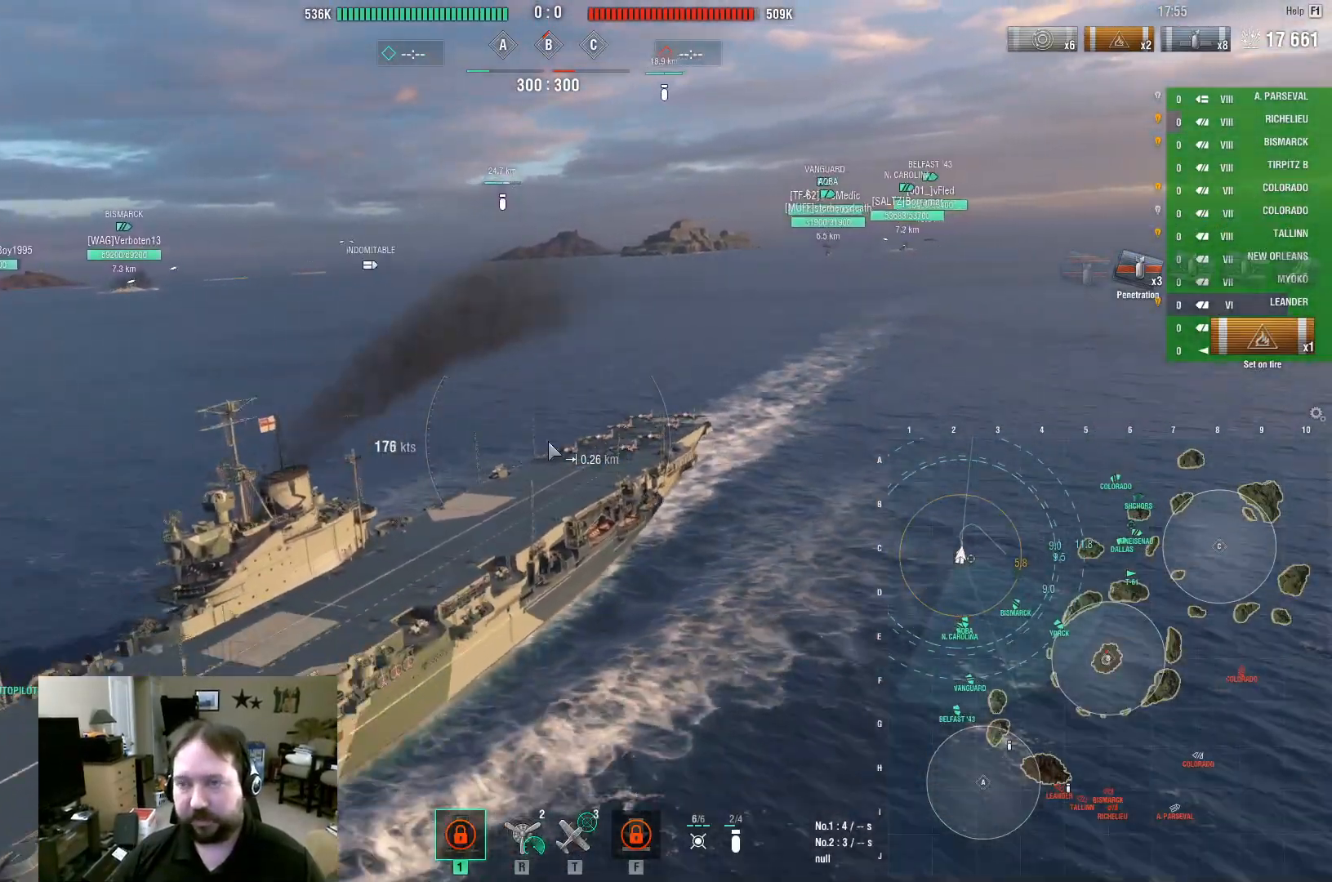
{"keys": ["ctrl", "d"], "mouse": [], "events": []}
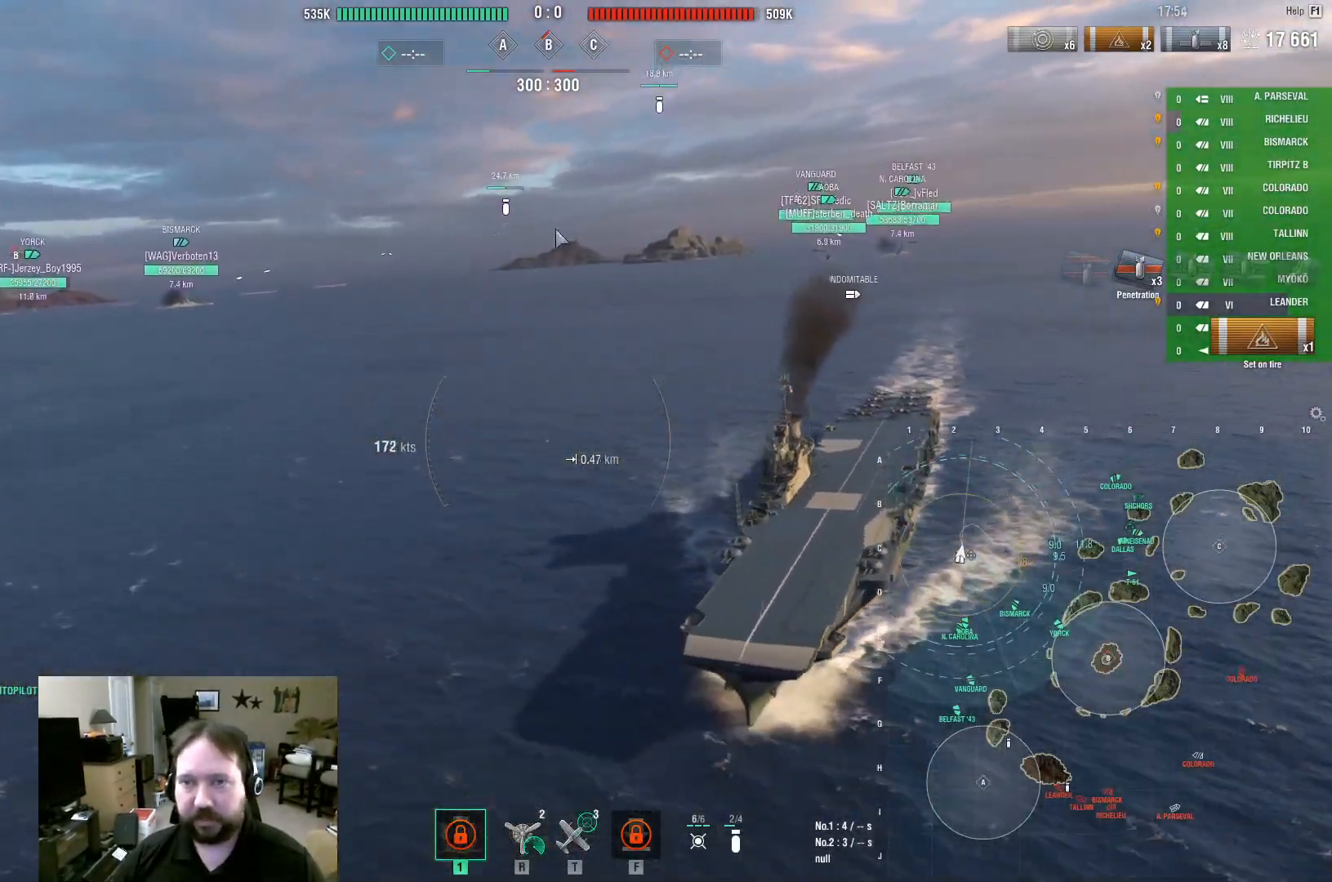
{"keys": ["ctrl", "d"], "mouse": [], "events": []}
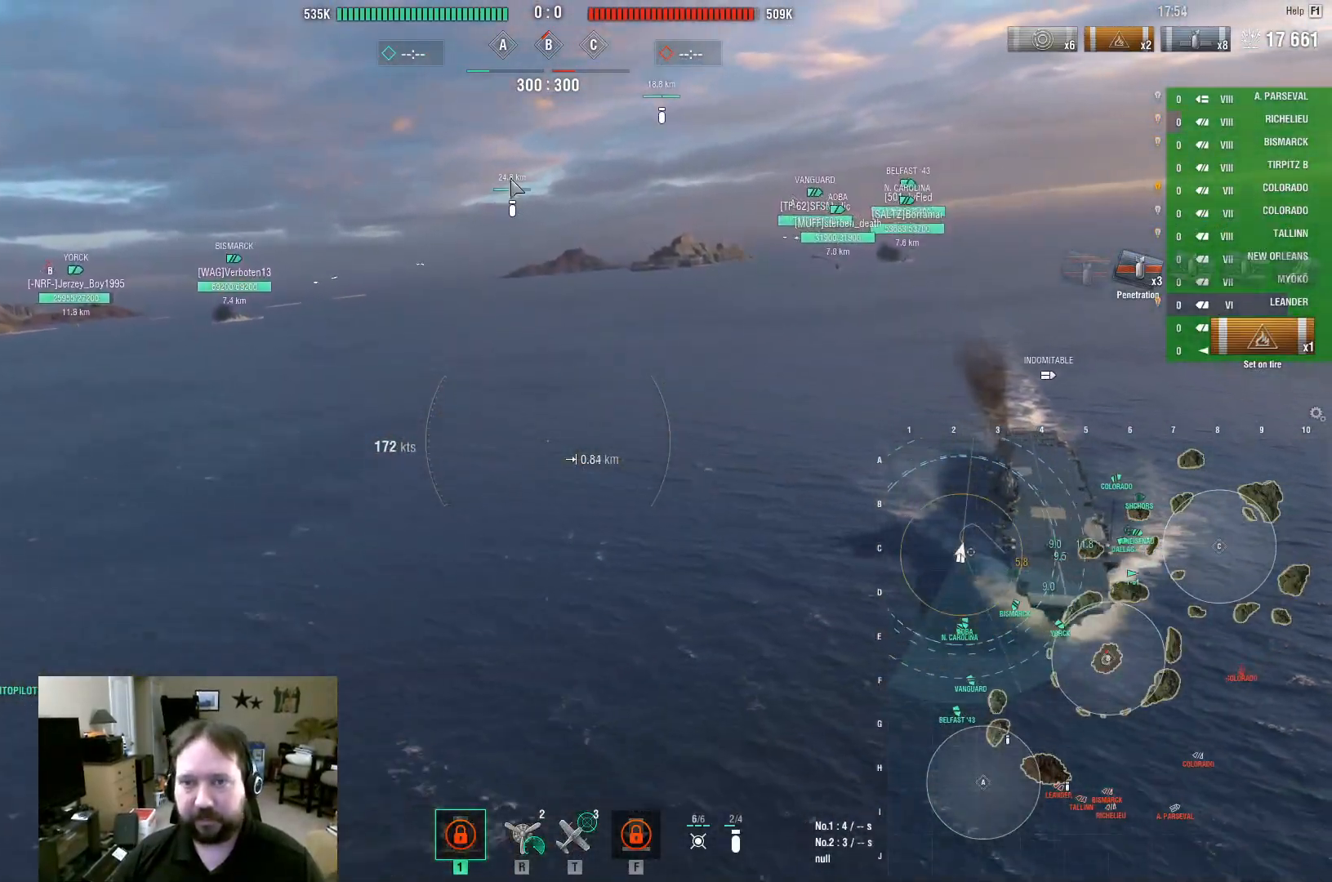
{"keys": ["ctrl", "d"], "mouse": [], "events": []}
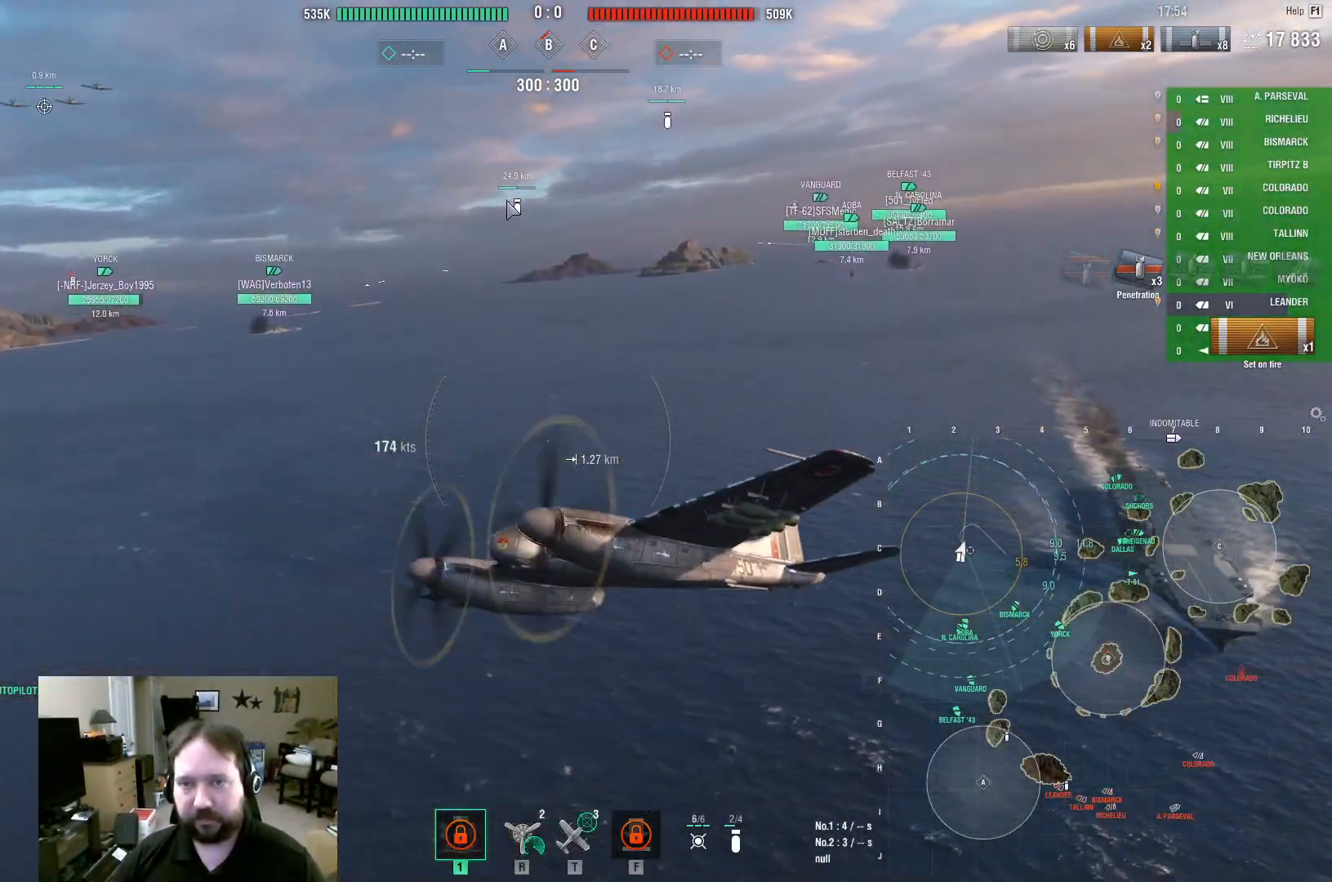
{"keys": ["ctrl", "d"], "mouse": [], "events": []}
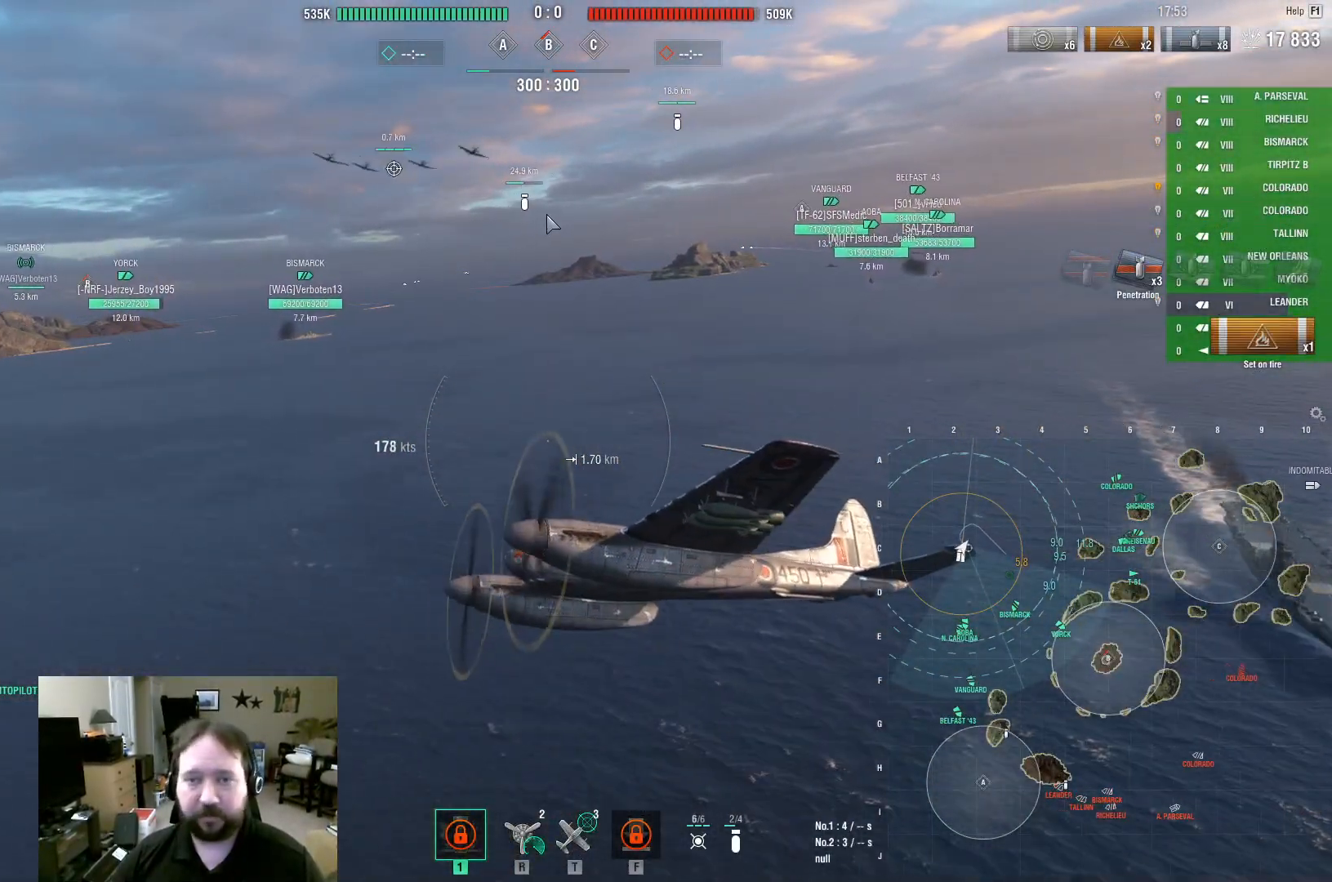
{"keys": ["d", "w"], "mouse": [], "events": [[217, "ctrl", "up"], [450, "w", "down"]]}
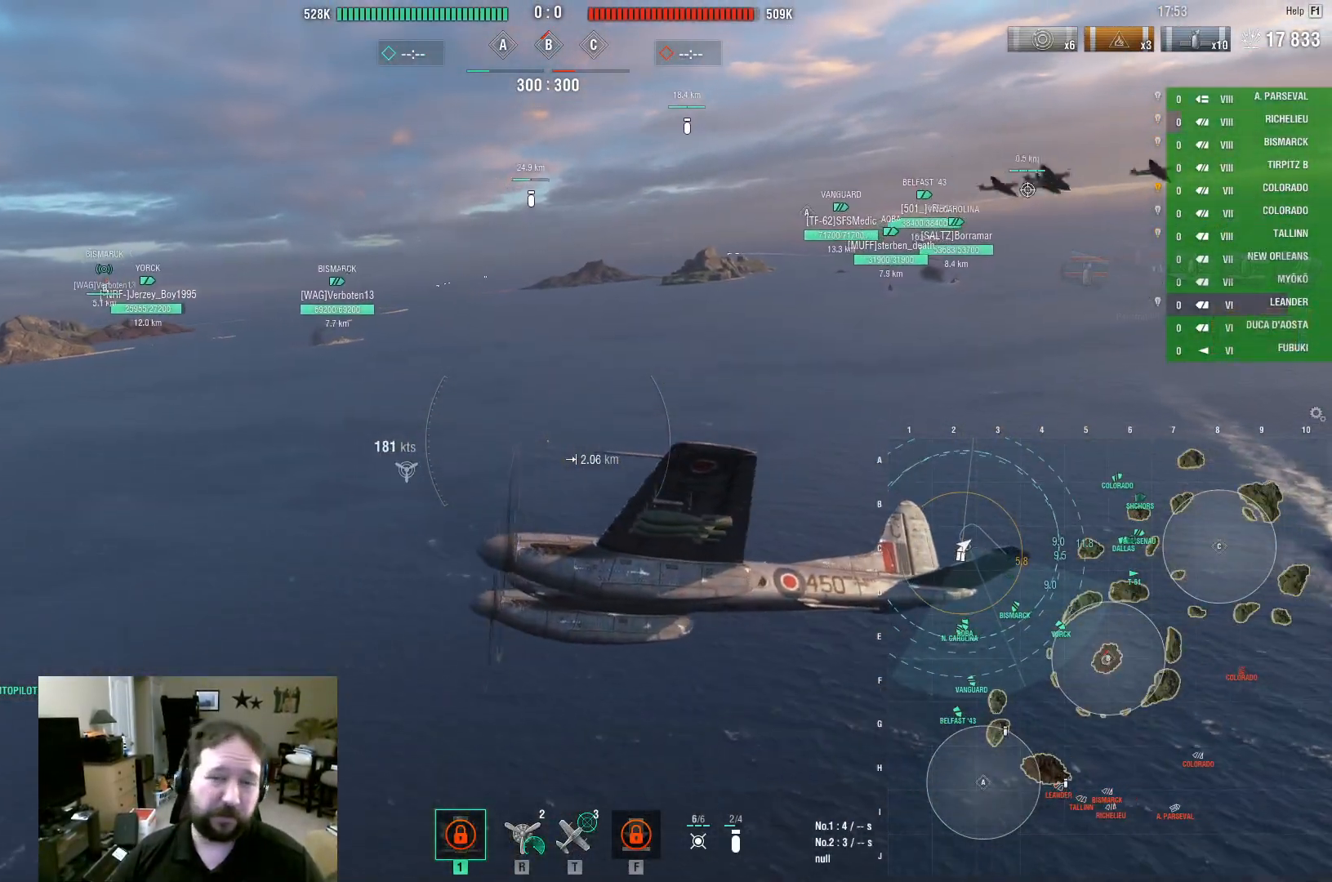
{"keys": ["d", "w"], "mouse": [], "events": []}
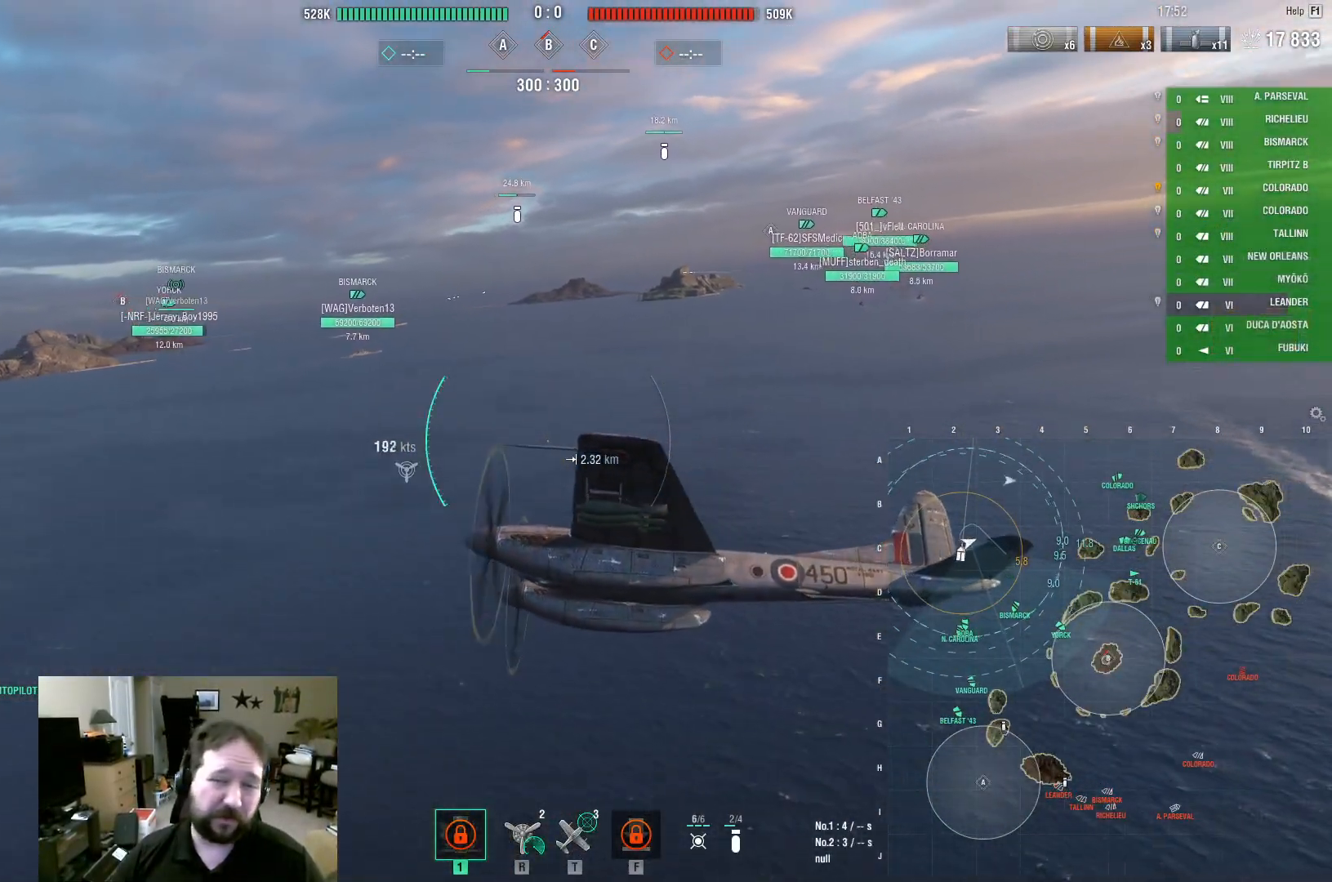
{"keys": ["d", "w"], "mouse": [], "events": []}
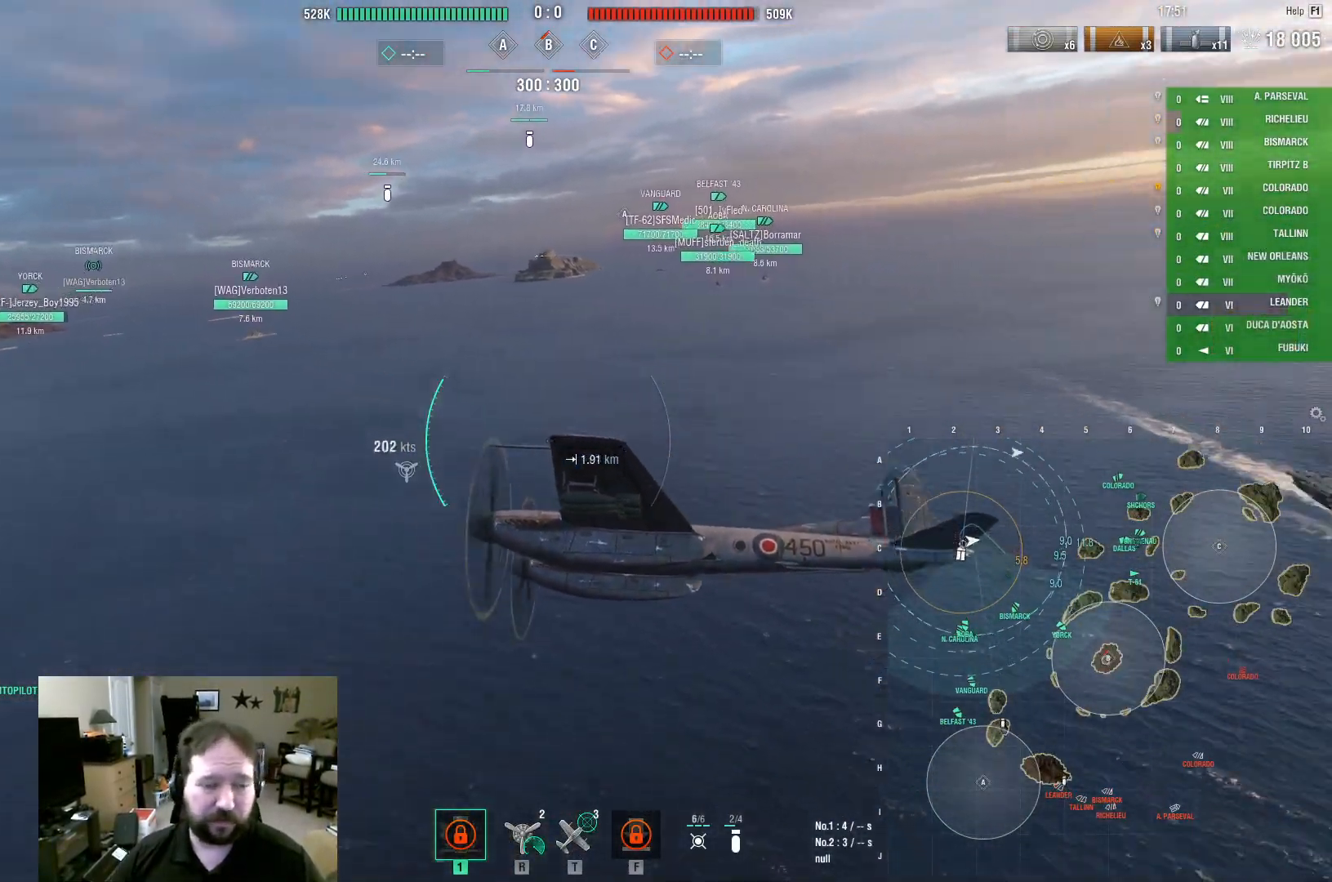
{"keys": ["d", "w"], "mouse": [], "events": []}
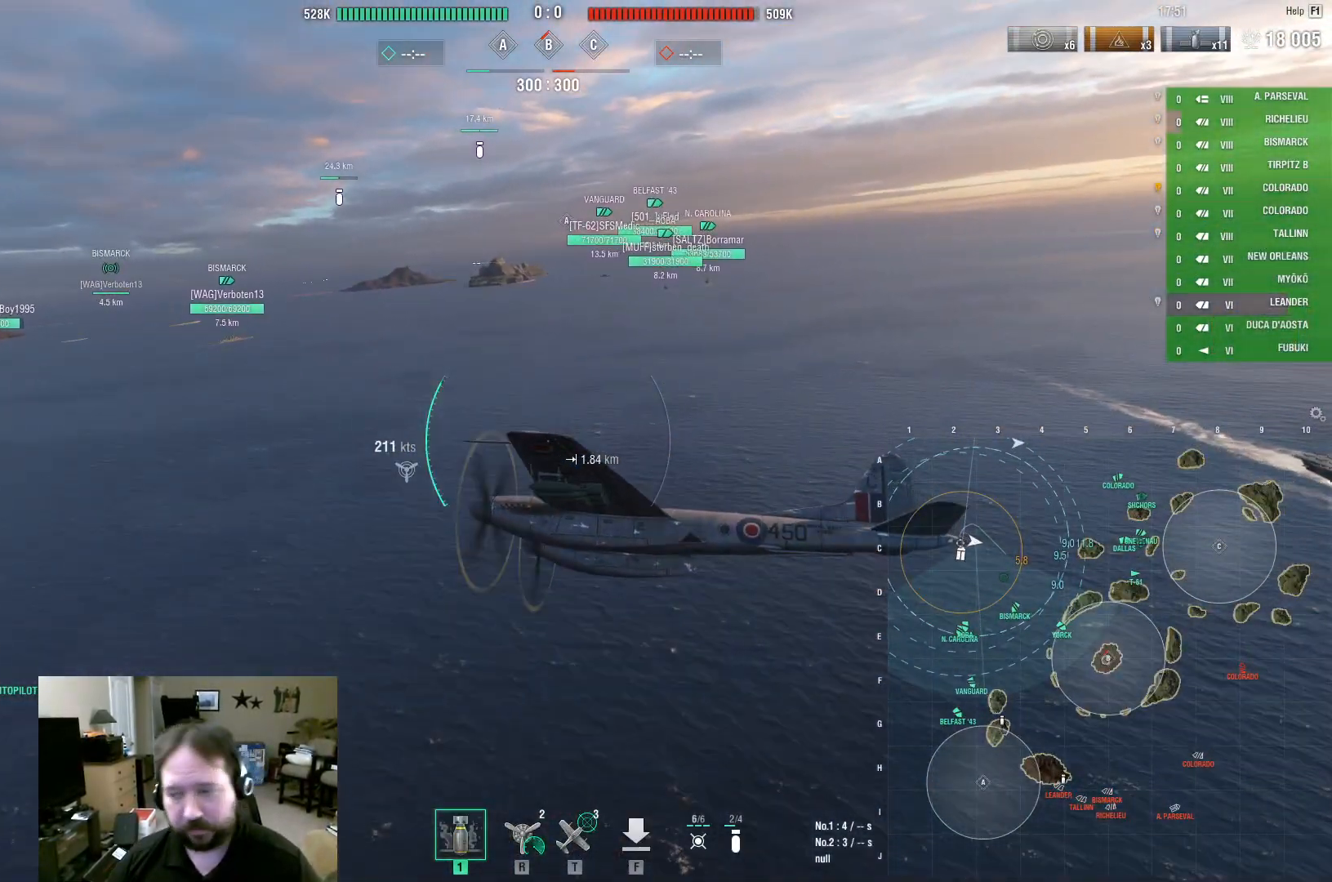
{"keys": ["d", "w"], "mouse": [], "events": []}
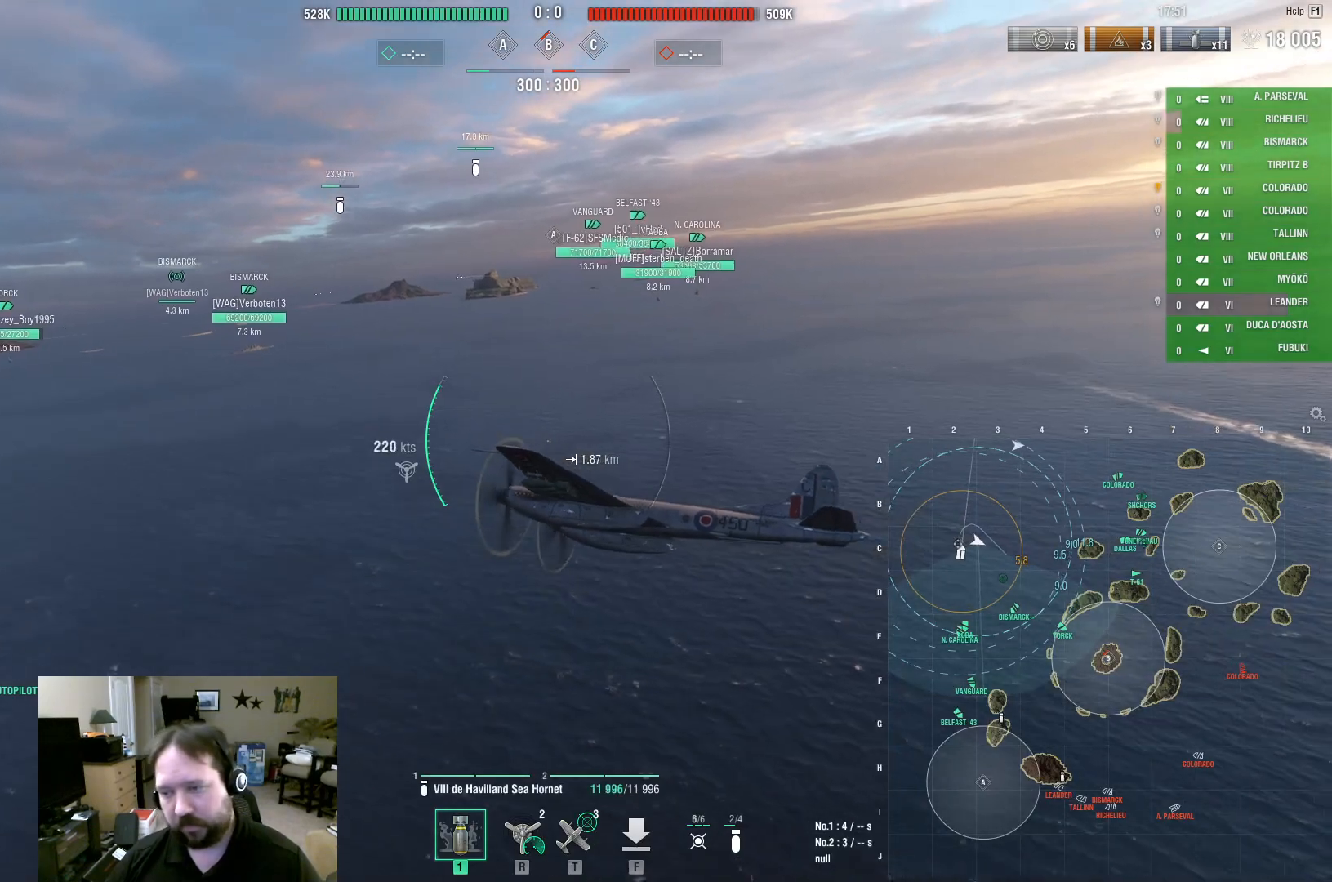
{"keys": ["d", "w"], "mouse": [], "events": []}
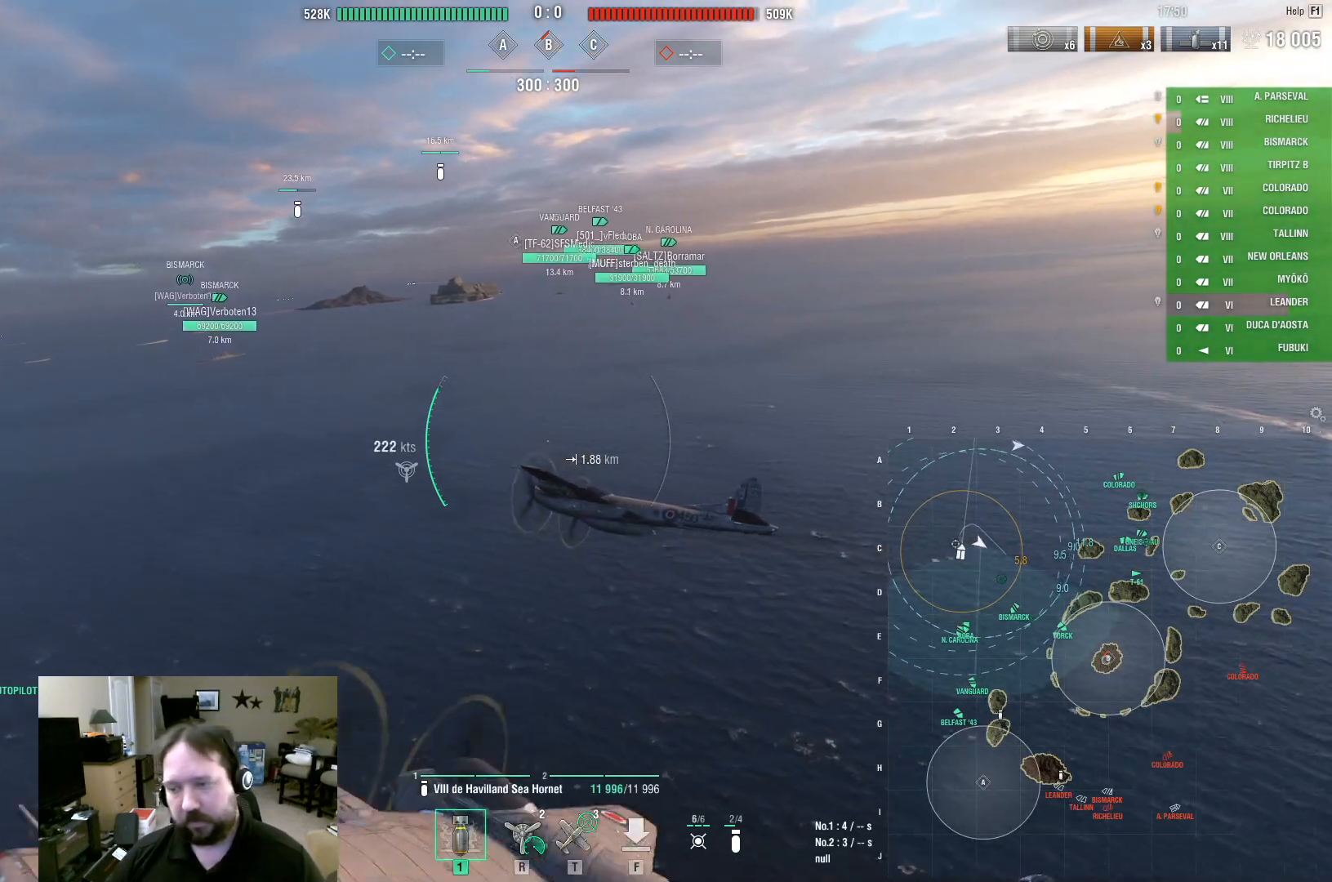
{"keys": ["d", "w"], "mouse": [], "events": []}
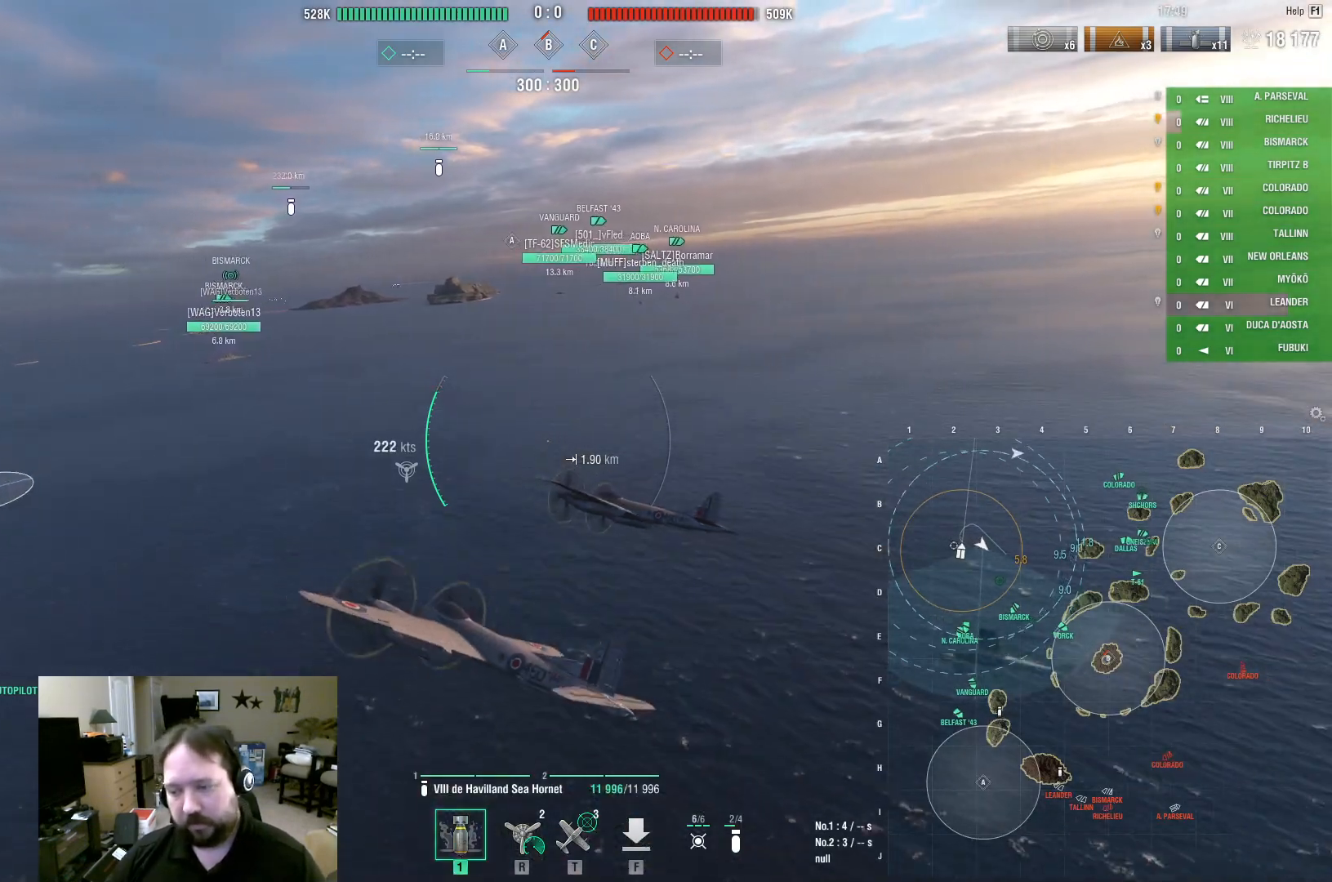
{"keys": ["d", "w"], "mouse": [], "events": []}
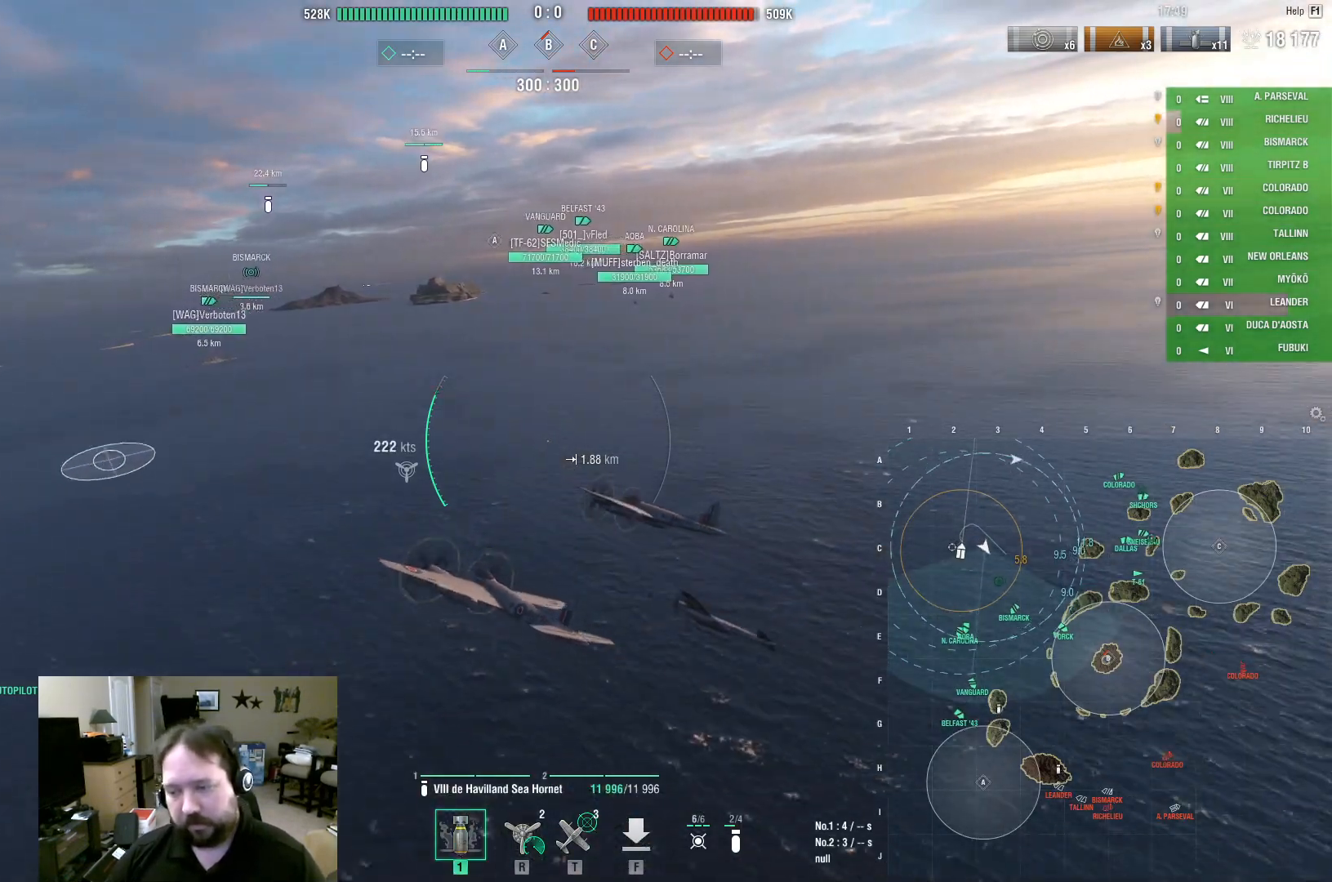
{"keys": ["d", "w"], "mouse": [], "events": []}
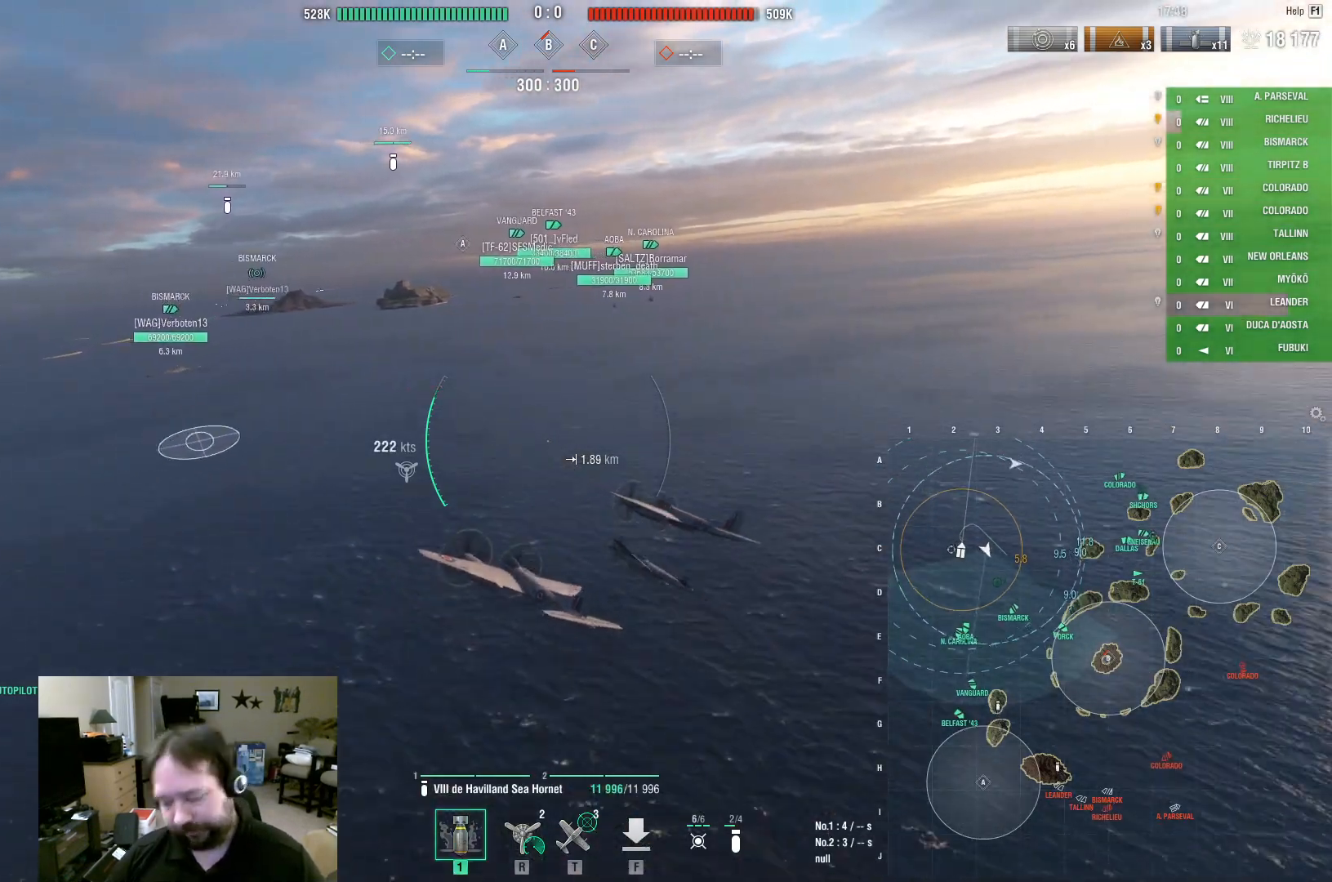
{"keys": ["d", "w"], "mouse": [], "events": []}
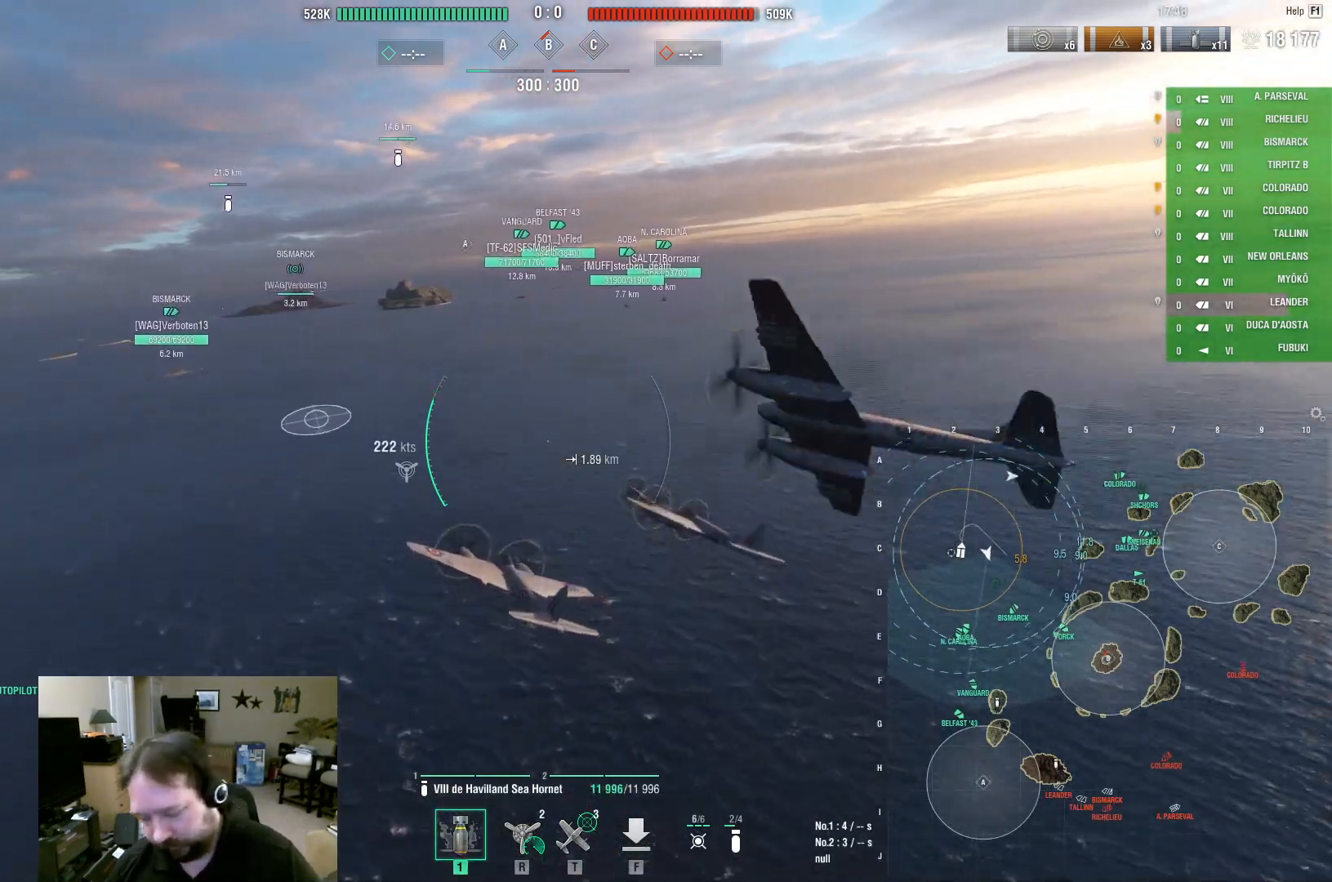
{"keys": ["w"], "mouse": [], "events": [[133, "d", "up"]]}
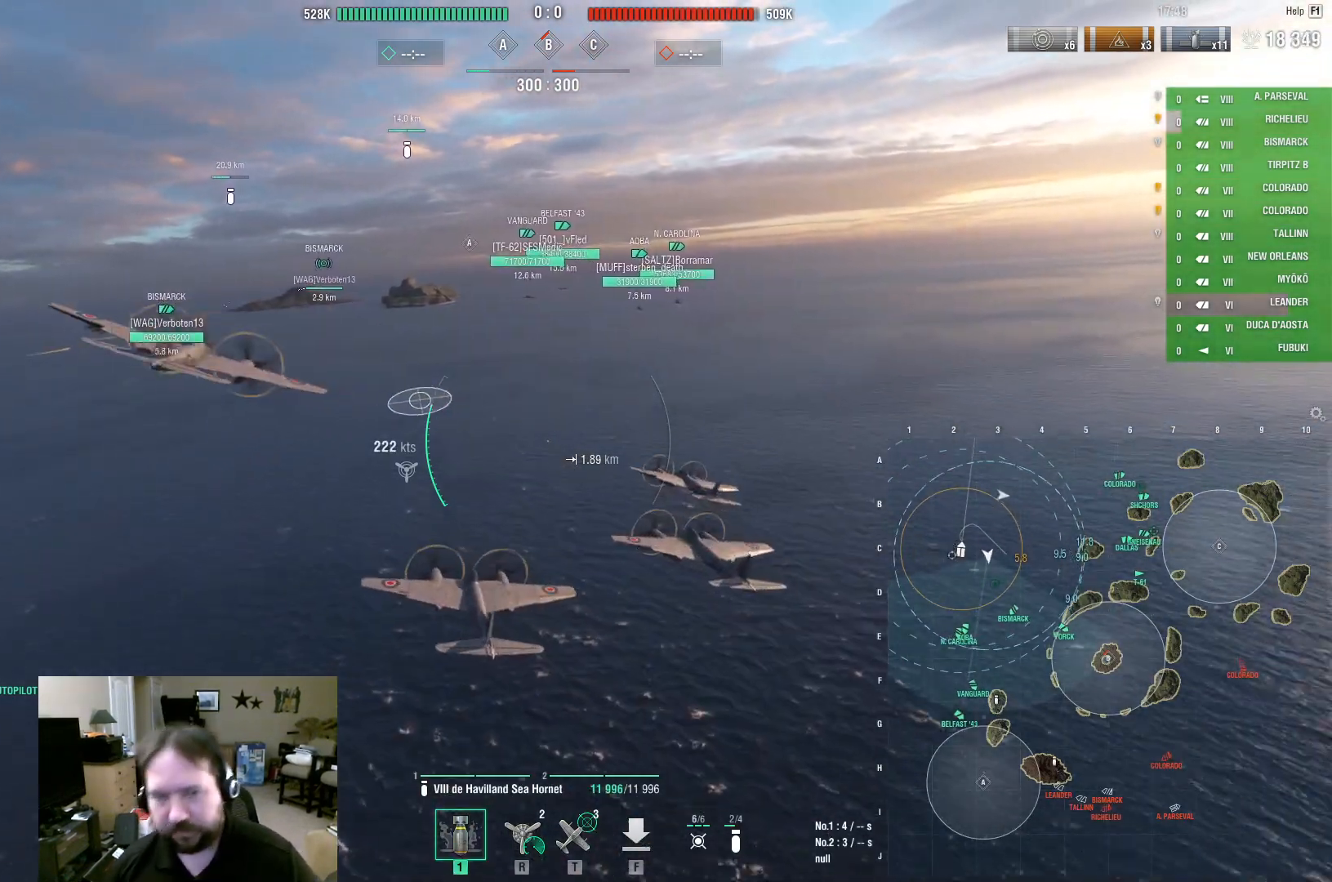
{"keys": ["w"], "mouse": [], "events": []}
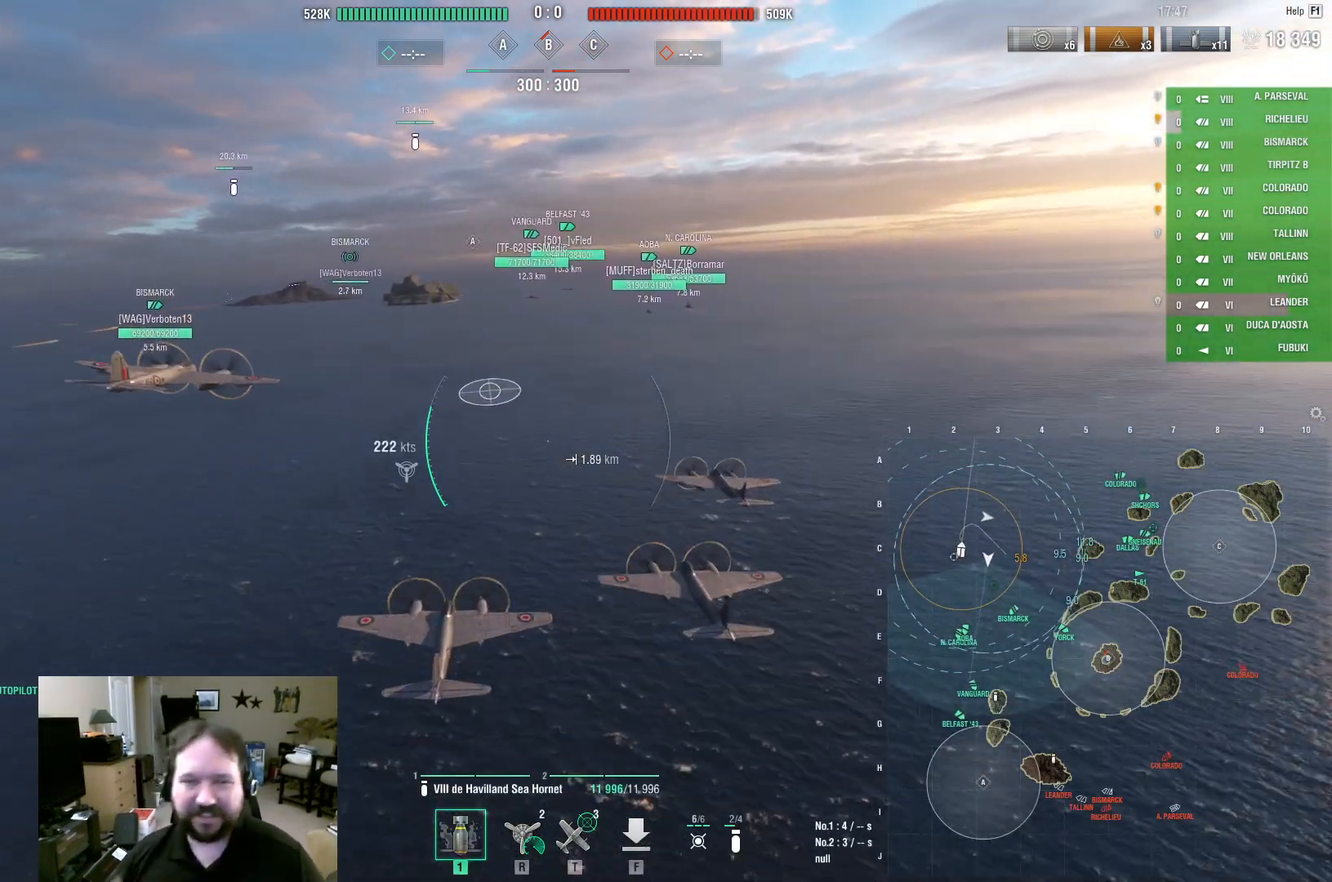
{"keys": ["w"], "mouse": [], "events": []}
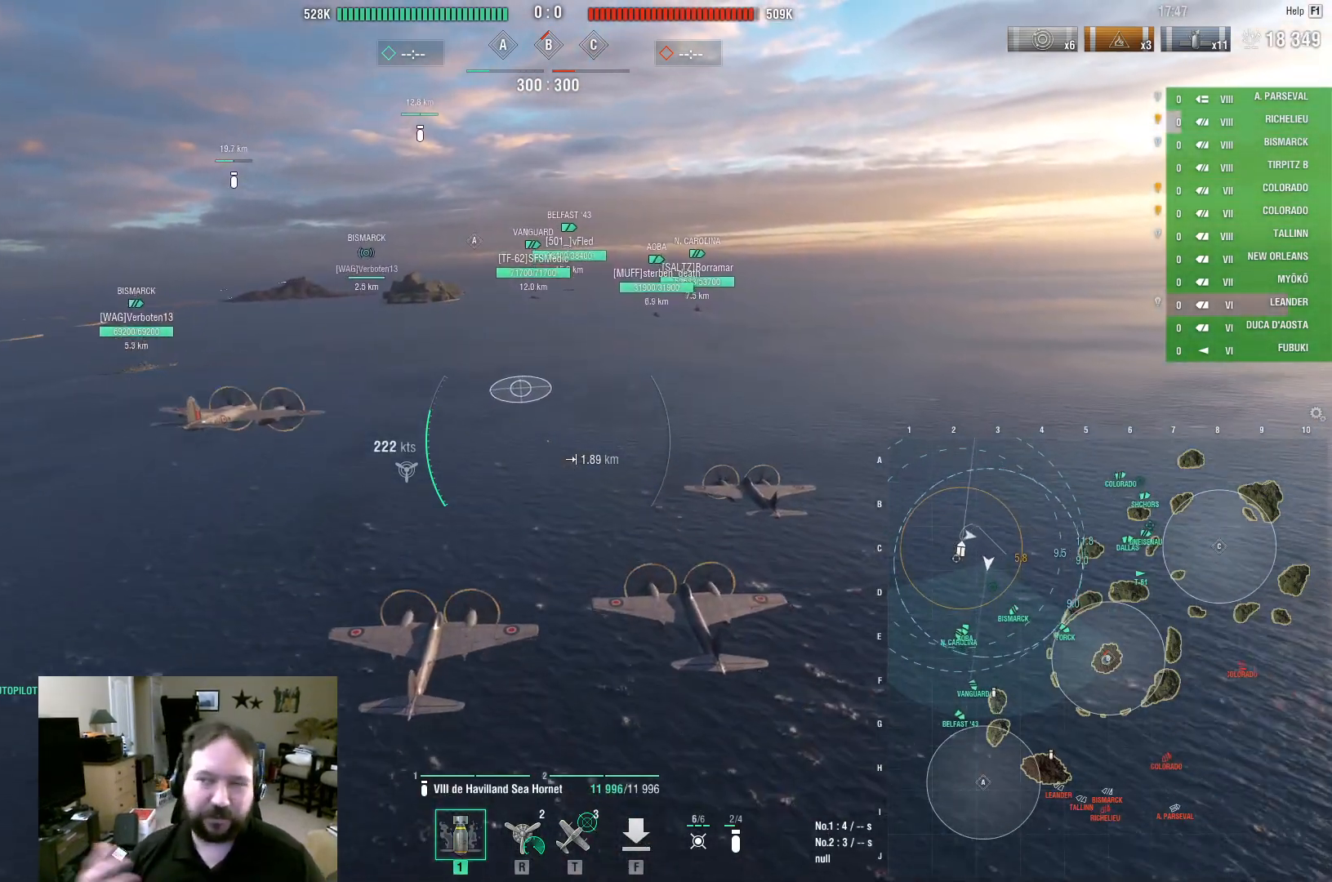
{"keys": ["w"], "mouse": [], "events": []}
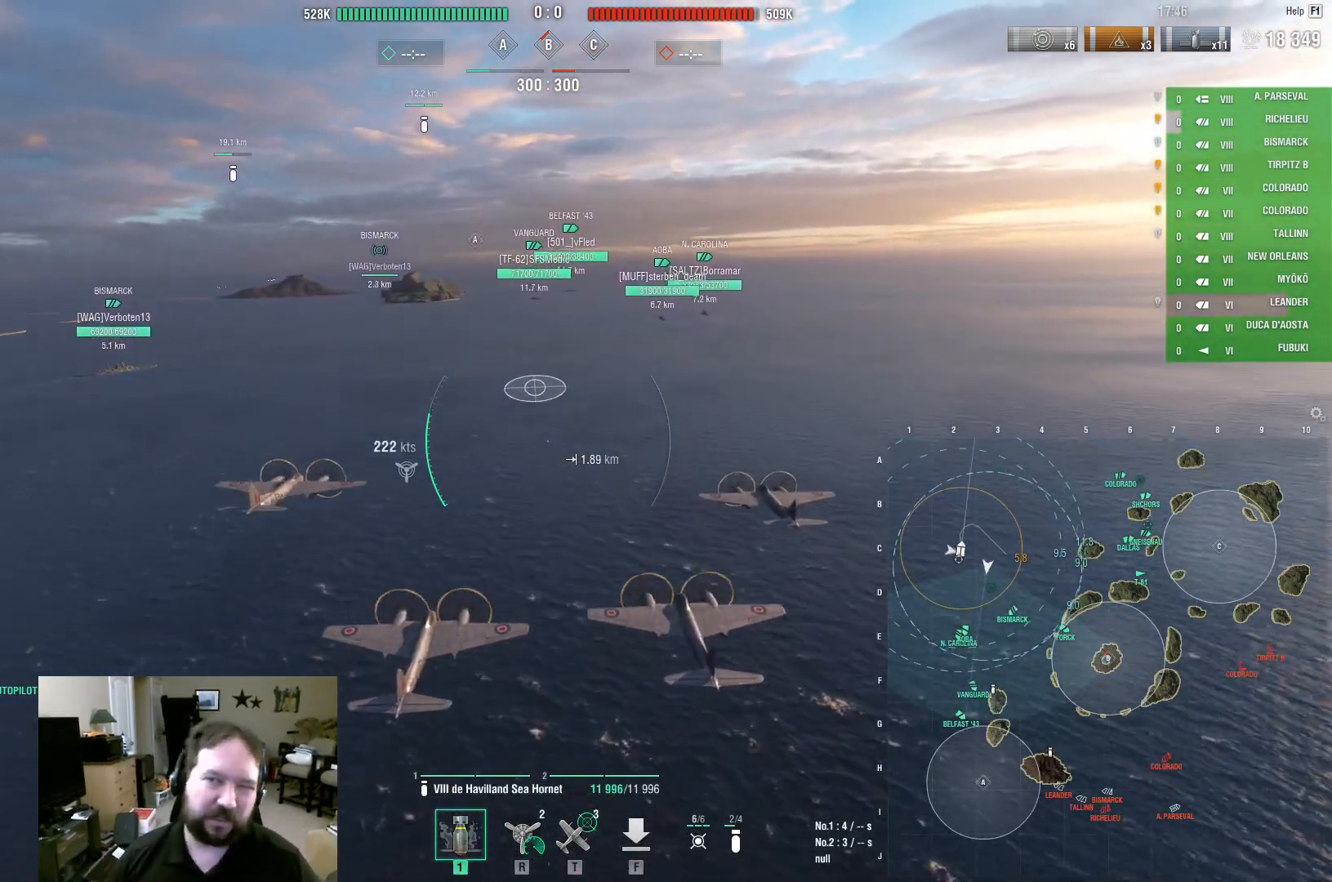
{"keys": ["w"], "mouse": [], "events": []}
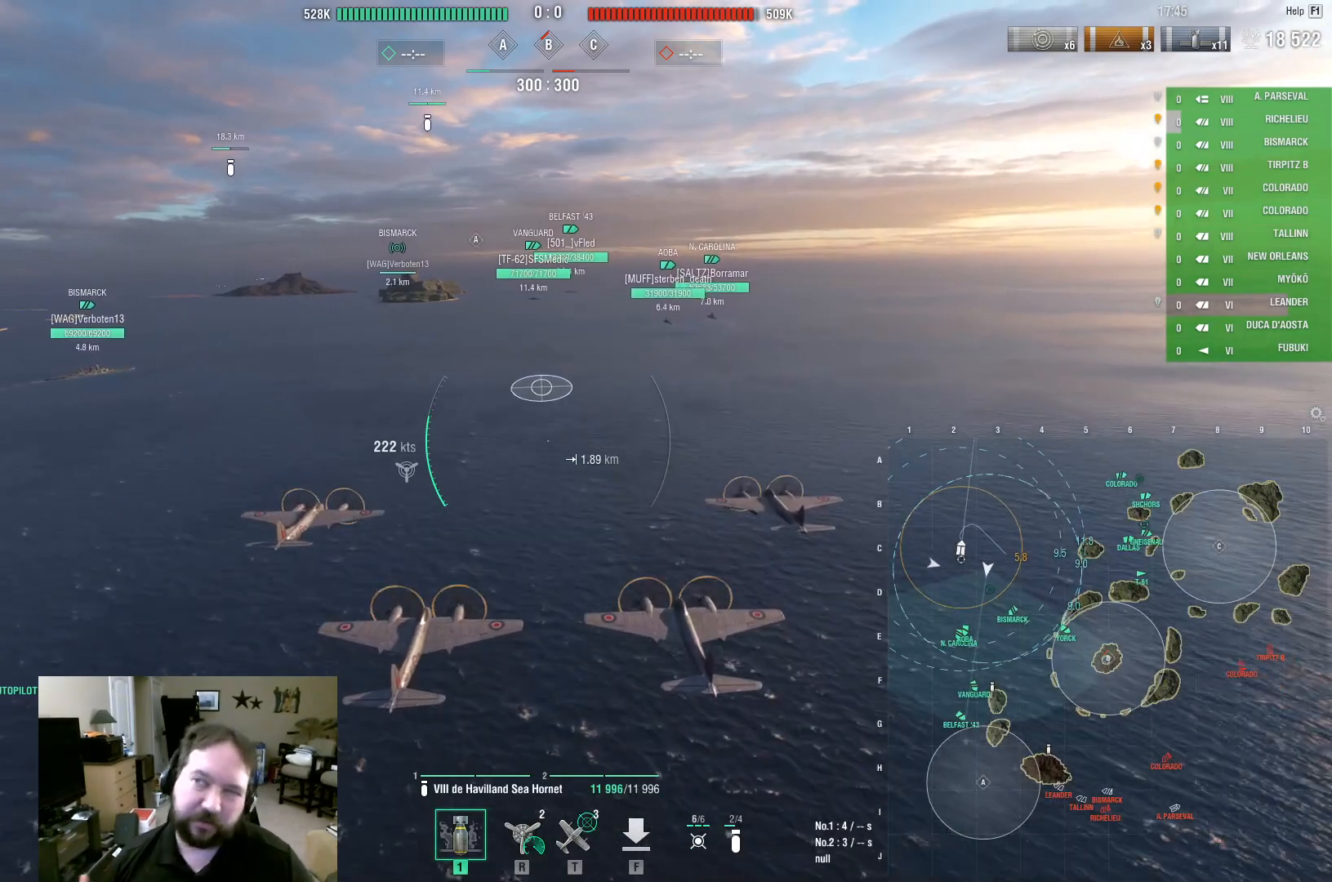
{"keys": ["w"], "mouse": [], "events": []}
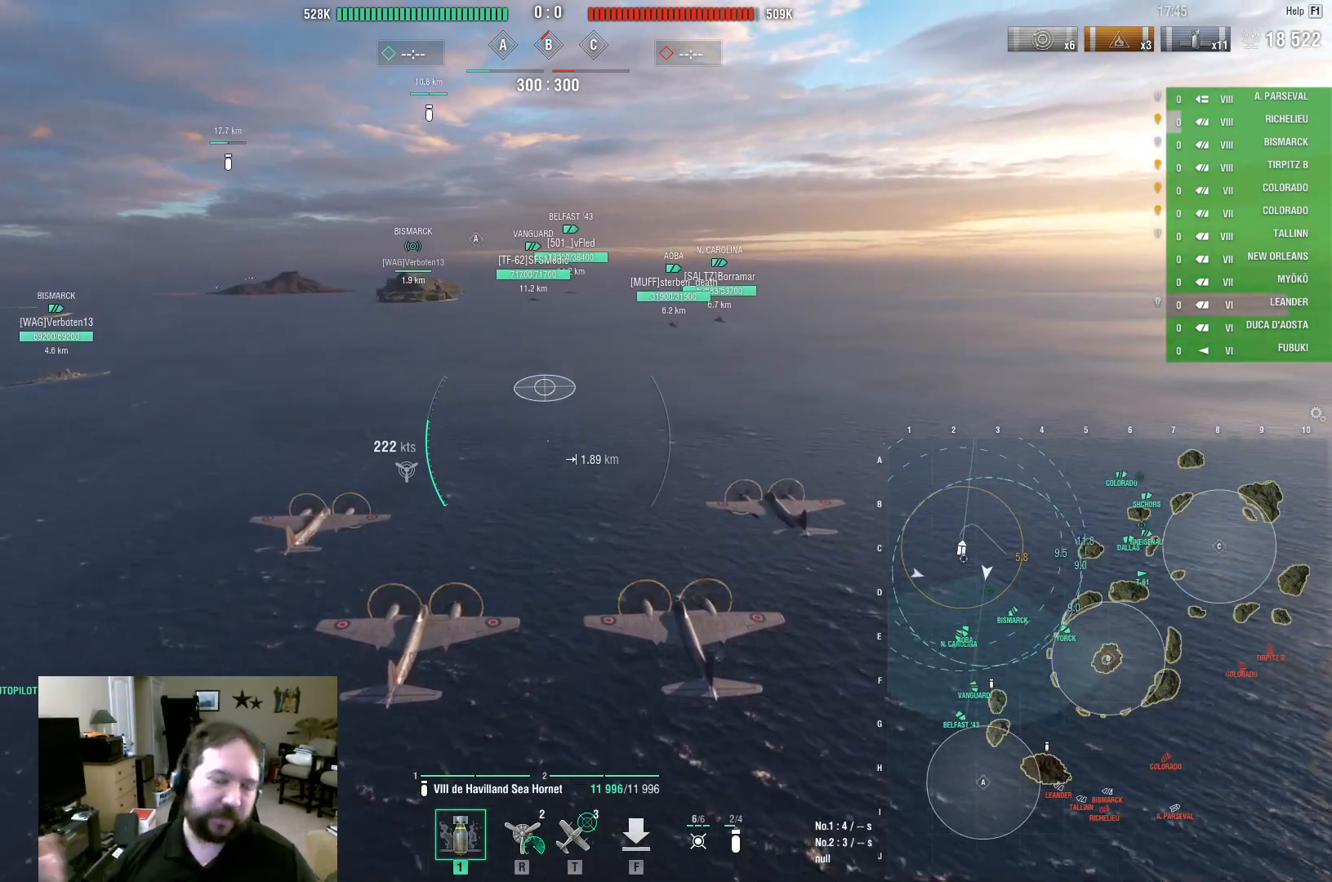
{"keys": ["w"], "mouse": [], "events": []}
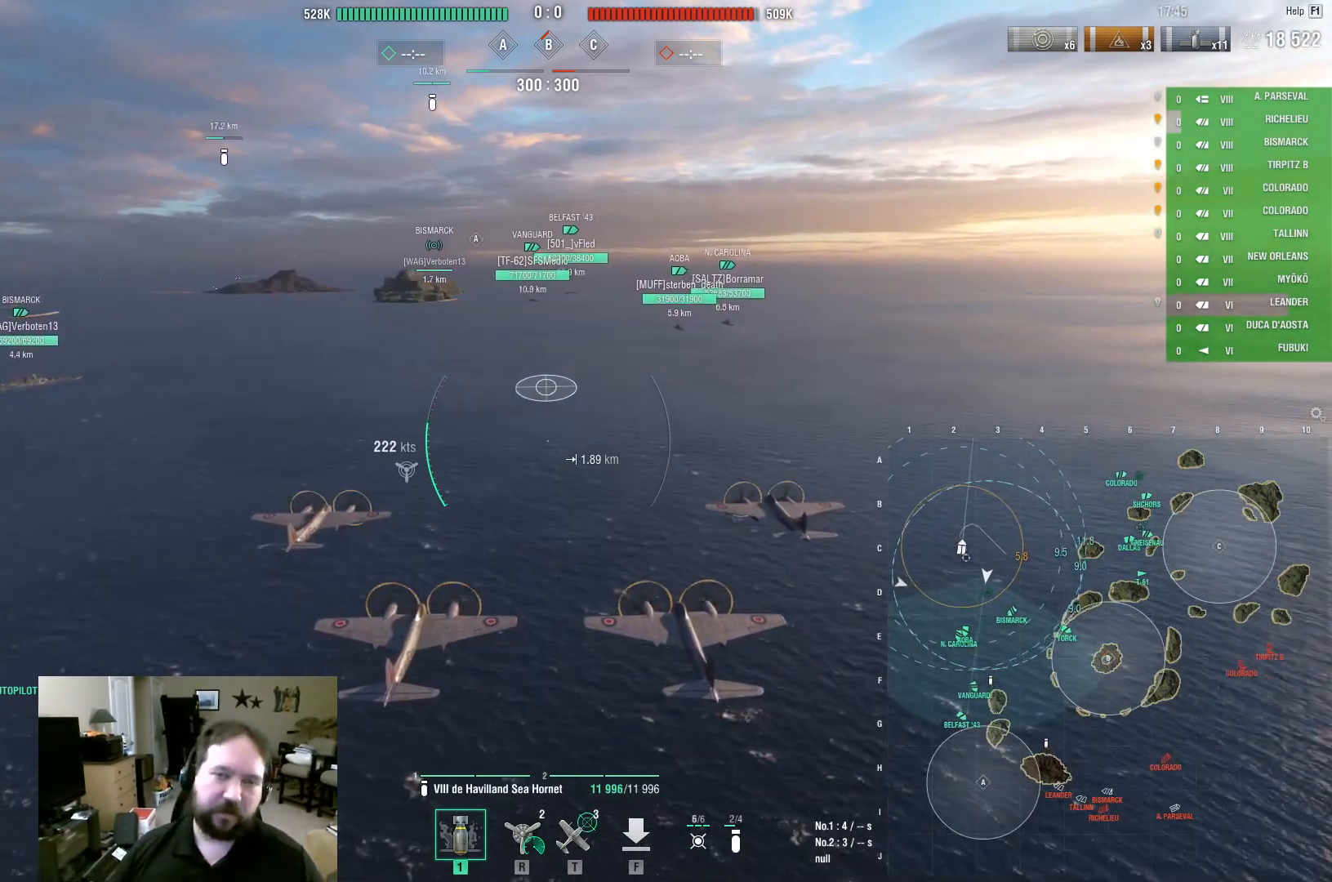
{"keys": ["w"], "mouse": [], "events": []}